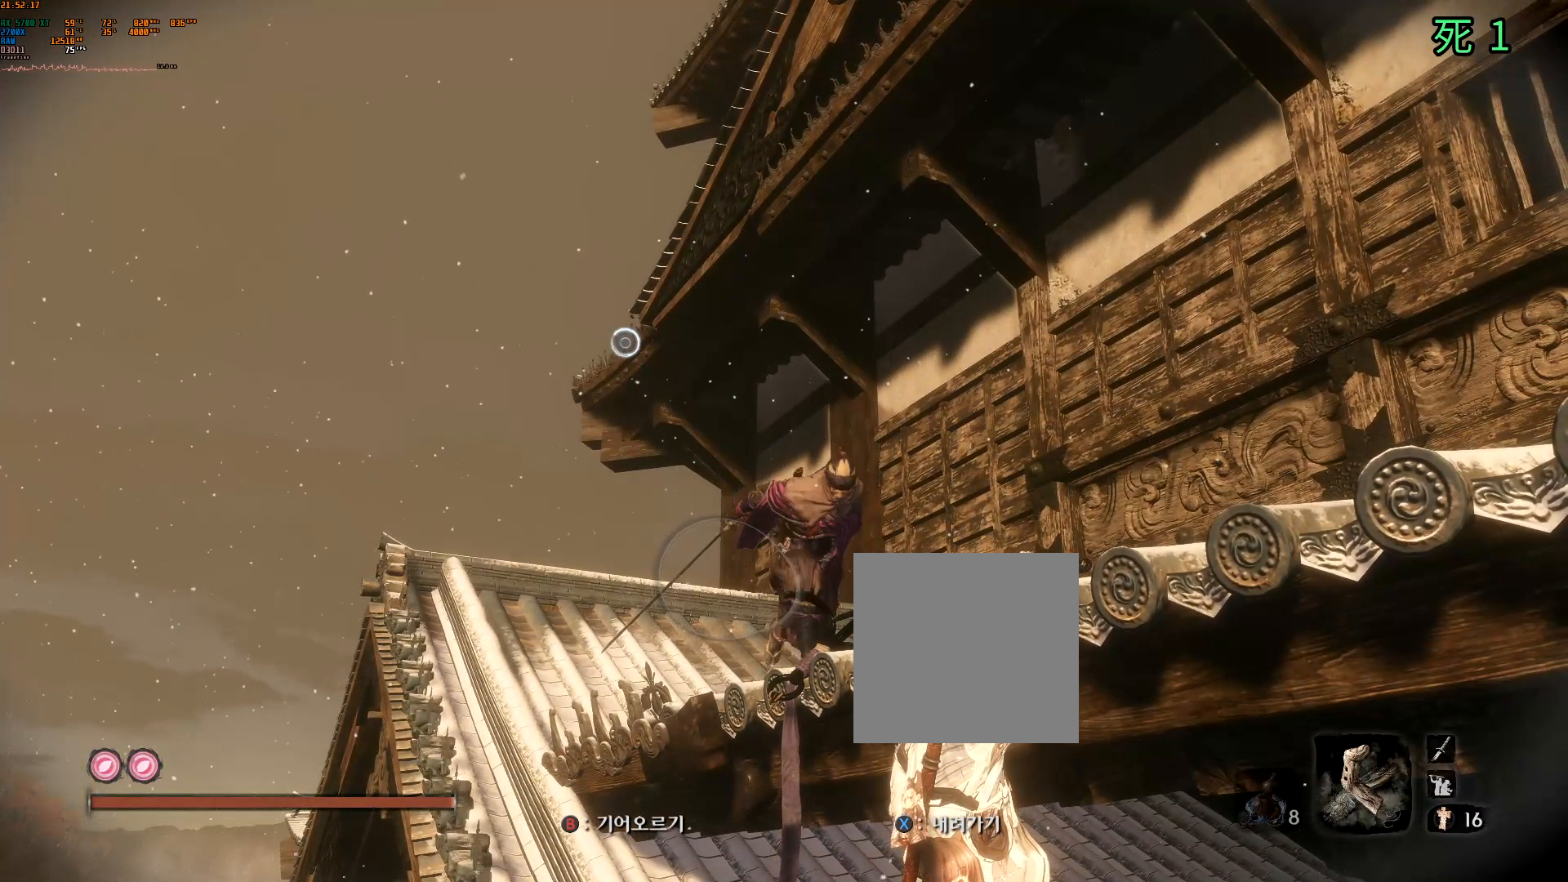
Gameplay with a controller (Xbox layout); each line is a JSON object with the inputs held at the frame after it. "events" lists button and stick changes between this image and that frame as [ms after this image, input, new state], when the widget could be followed in between. Not read: DPAD_DOWN DPAD_LEFT DPAD_RIGHT DPAD_UP L3 R3 other_buttons right_stick.
{"buttons": [], "left_stick": "center", "events": []}
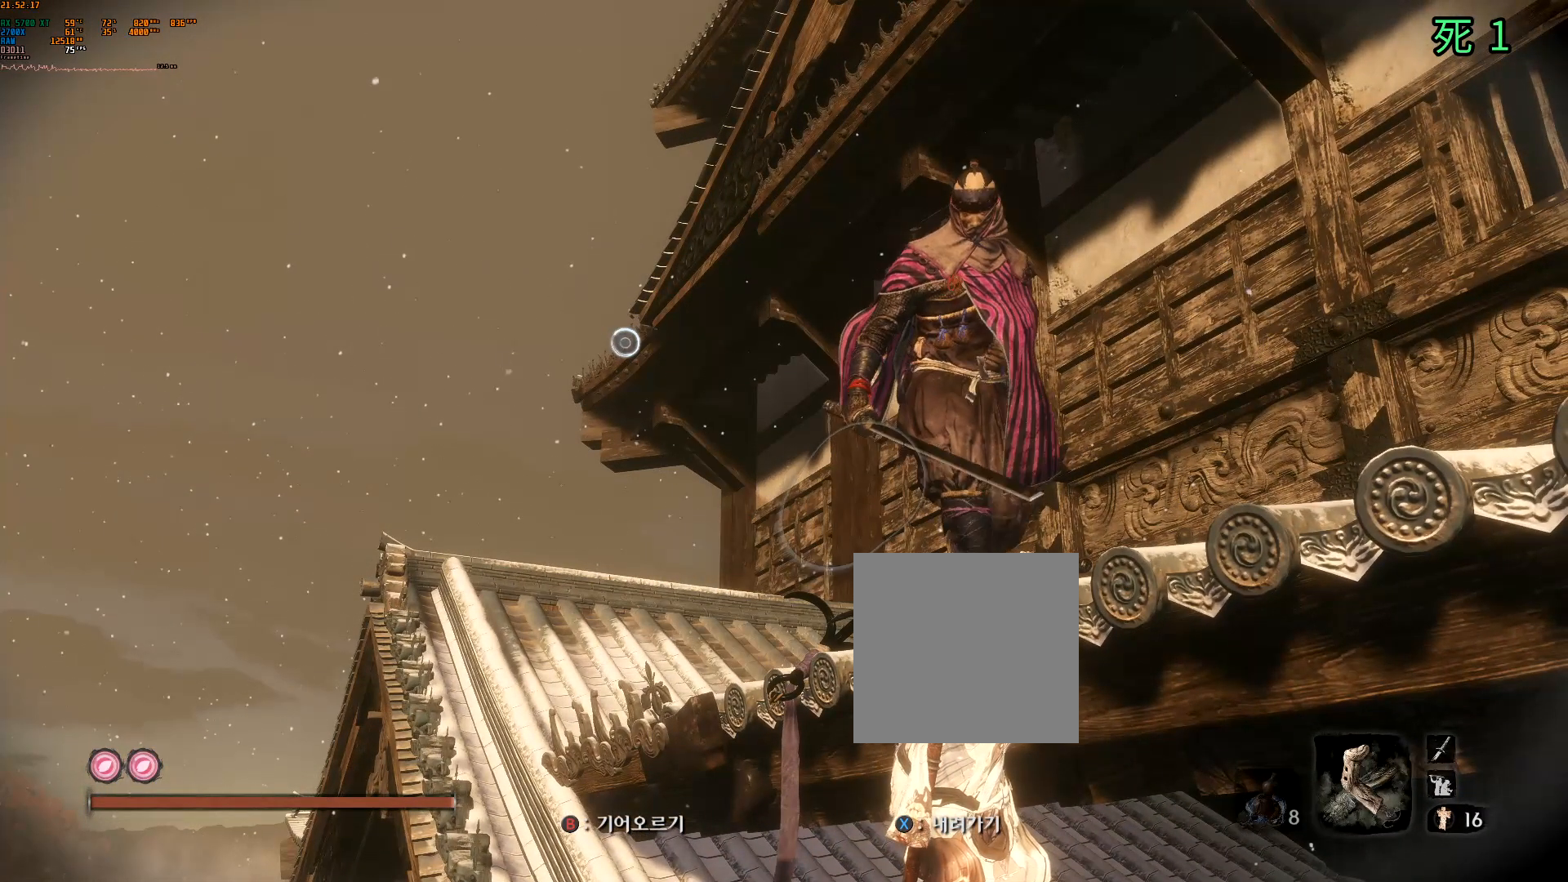
{"buttons": ["Y"], "left_stick": "down-right", "events": [[17, "left_stick", "down-right"], [400, "Y", "down"]]}
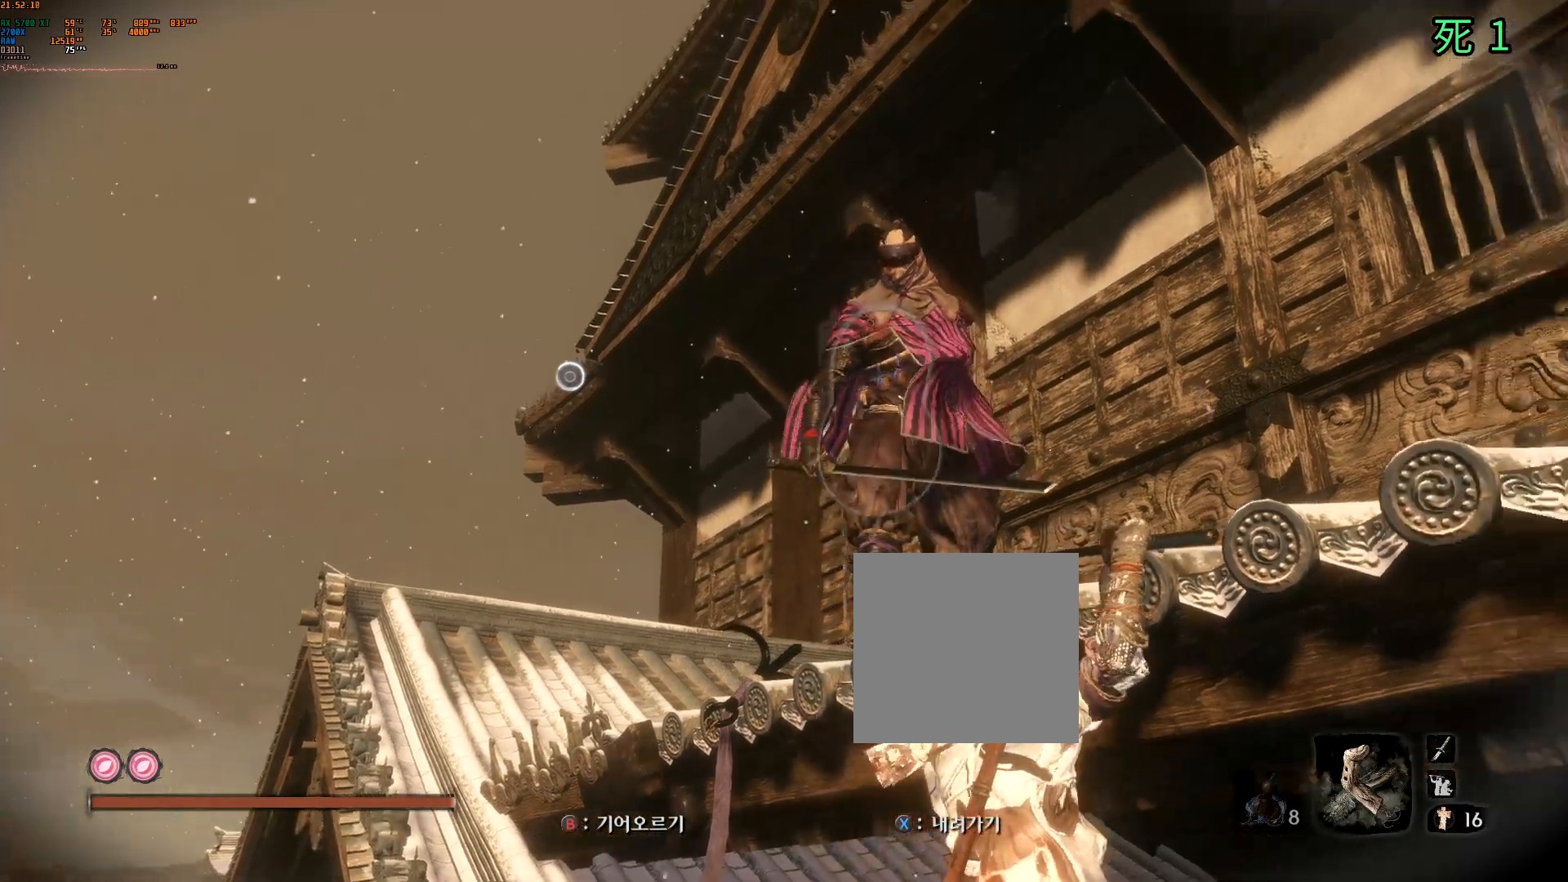
{"buttons": [], "left_stick": "down-right", "events": [[17, "Y", "up"]]}
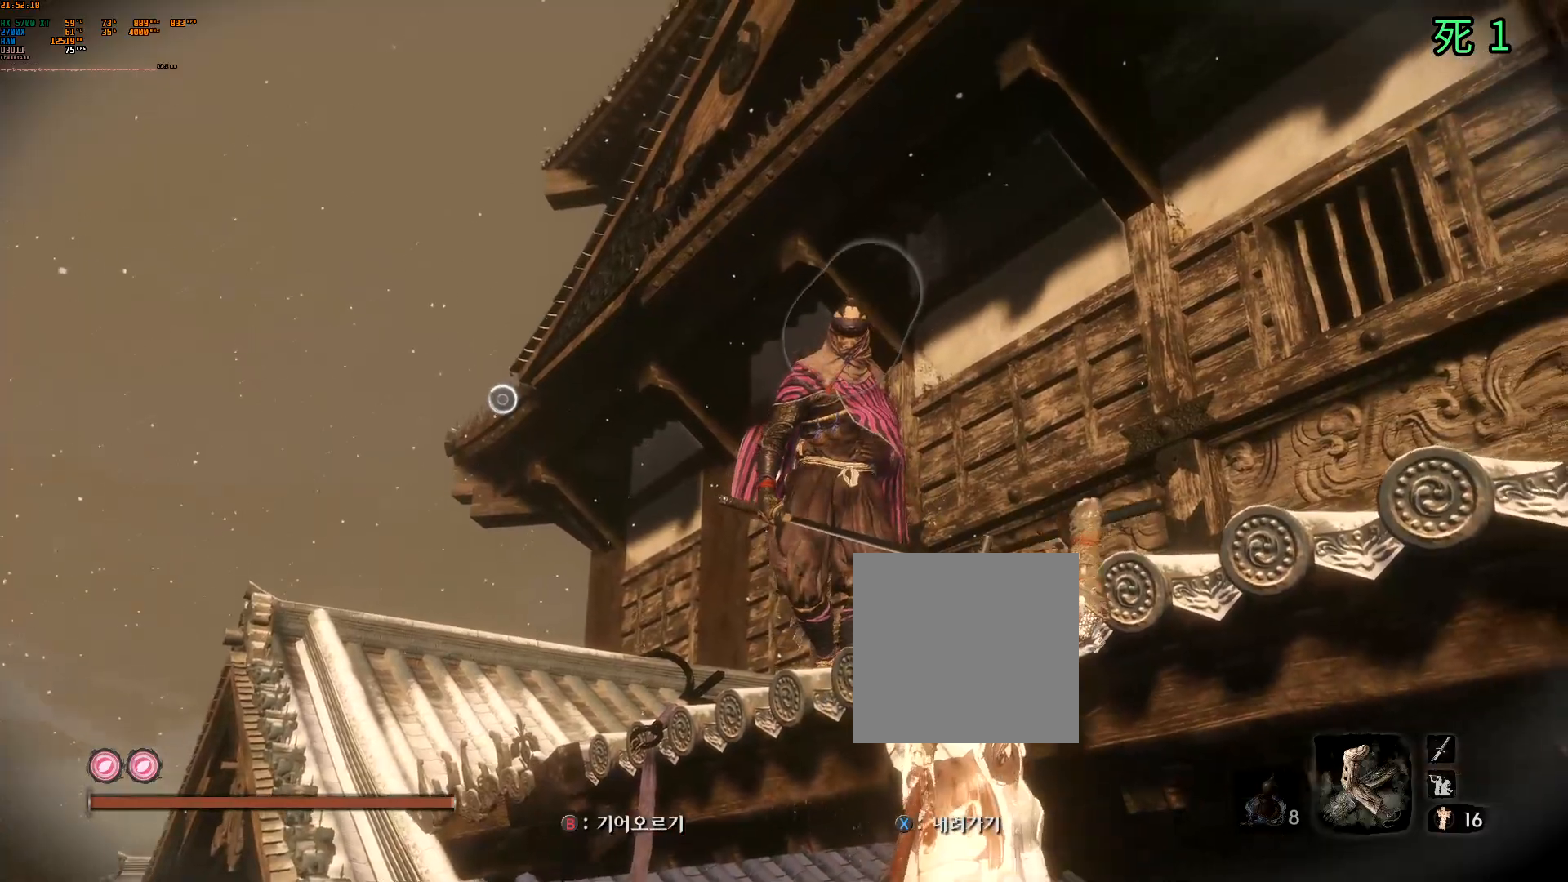
{"buttons": [], "left_stick": "down-right", "events": [[133, "Y", "down"], [183, "B", "down"], [233, "B", "up"], [267, "Y", "up"], [417, "B", "down"], [417, "Y", "down"], [467, "B", "up"], [483, "Y", "up"]]}
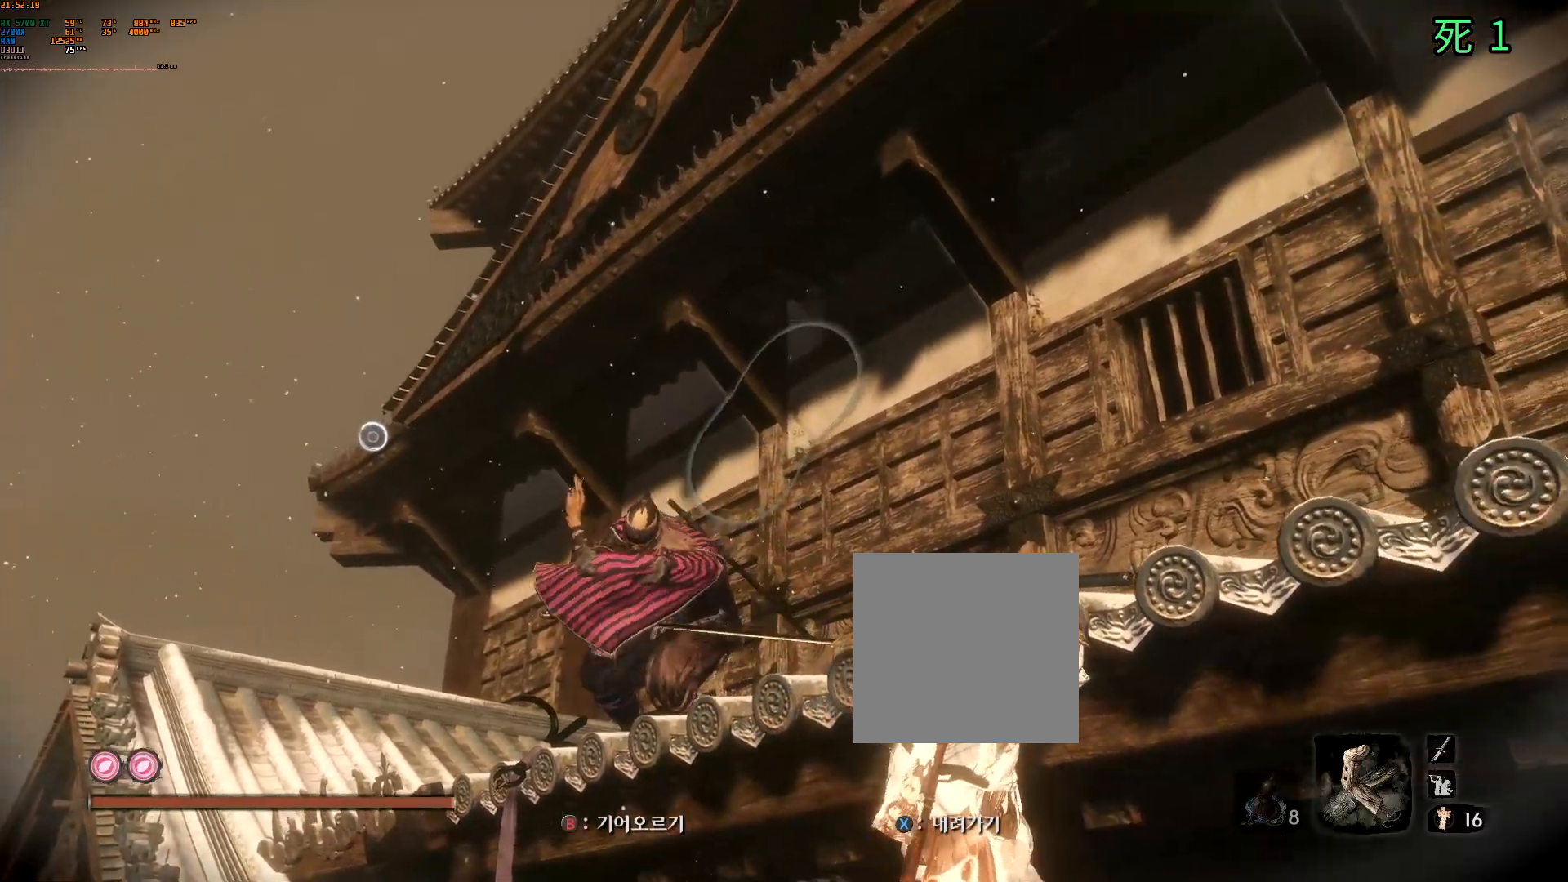
{"buttons": [], "left_stick": "down-right"}
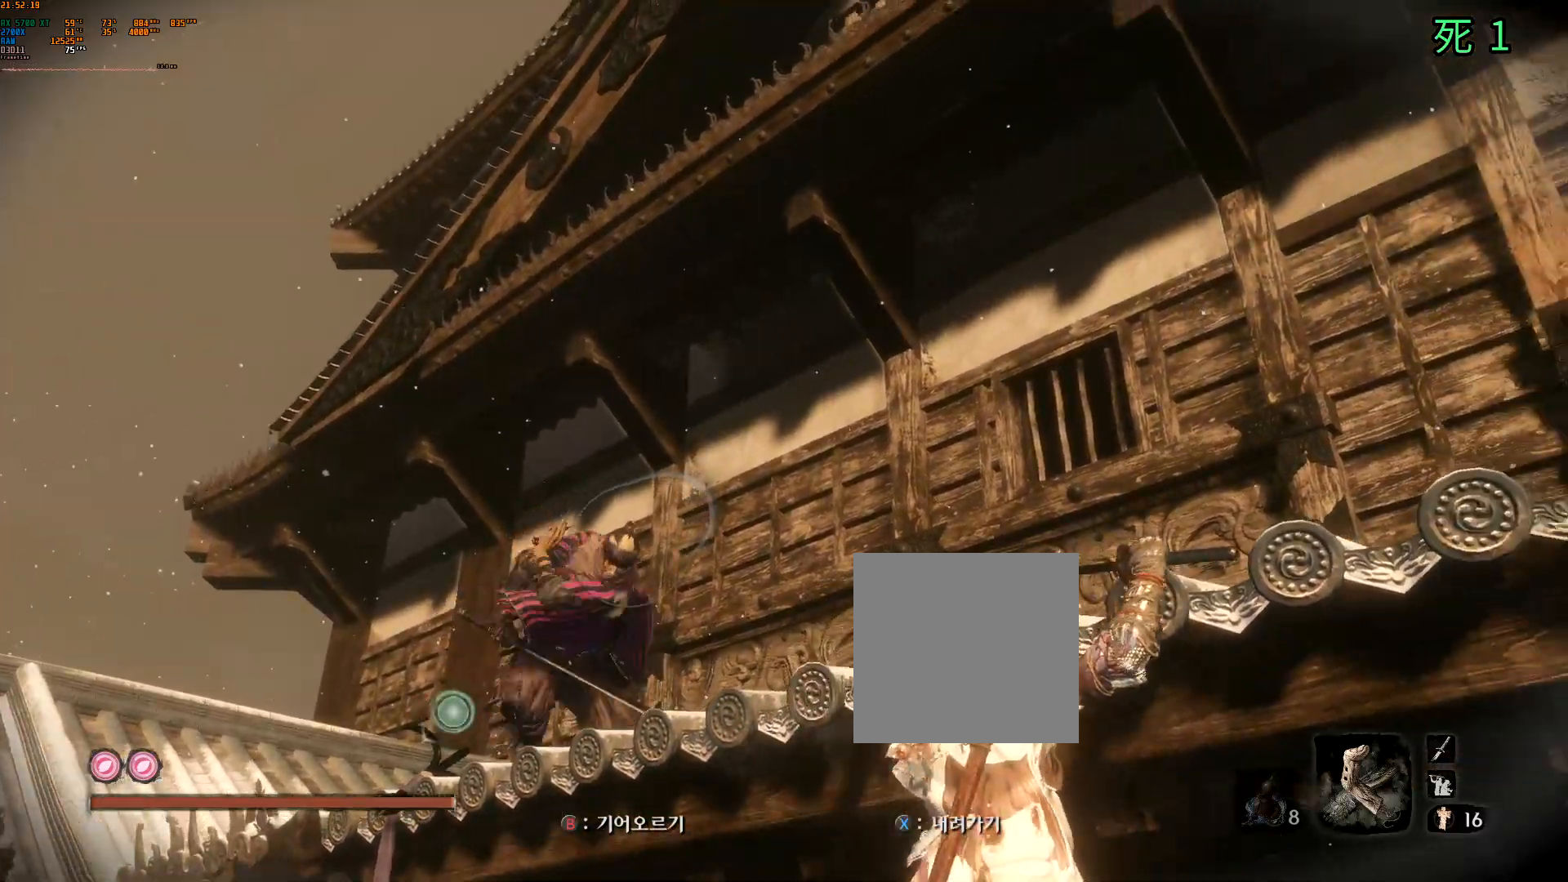
{"buttons": [], "left_stick": "down-right", "events": []}
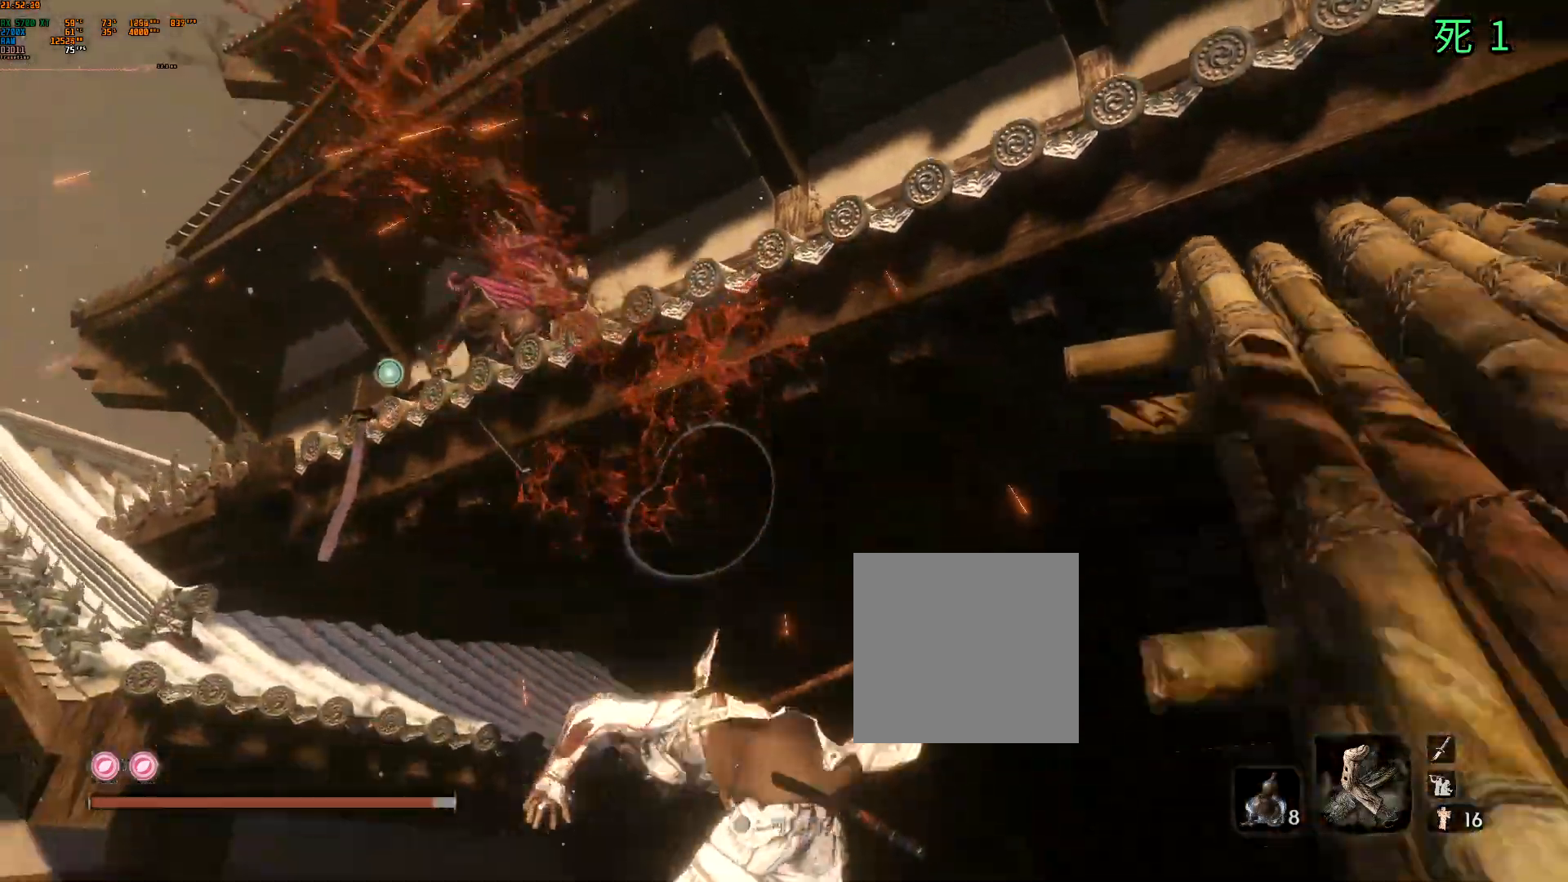
{"buttons": [], "left_stick": "center", "events": [[233, "left_stick", "center"], [267, "L1", "down"], [417, "L1", "up"]]}
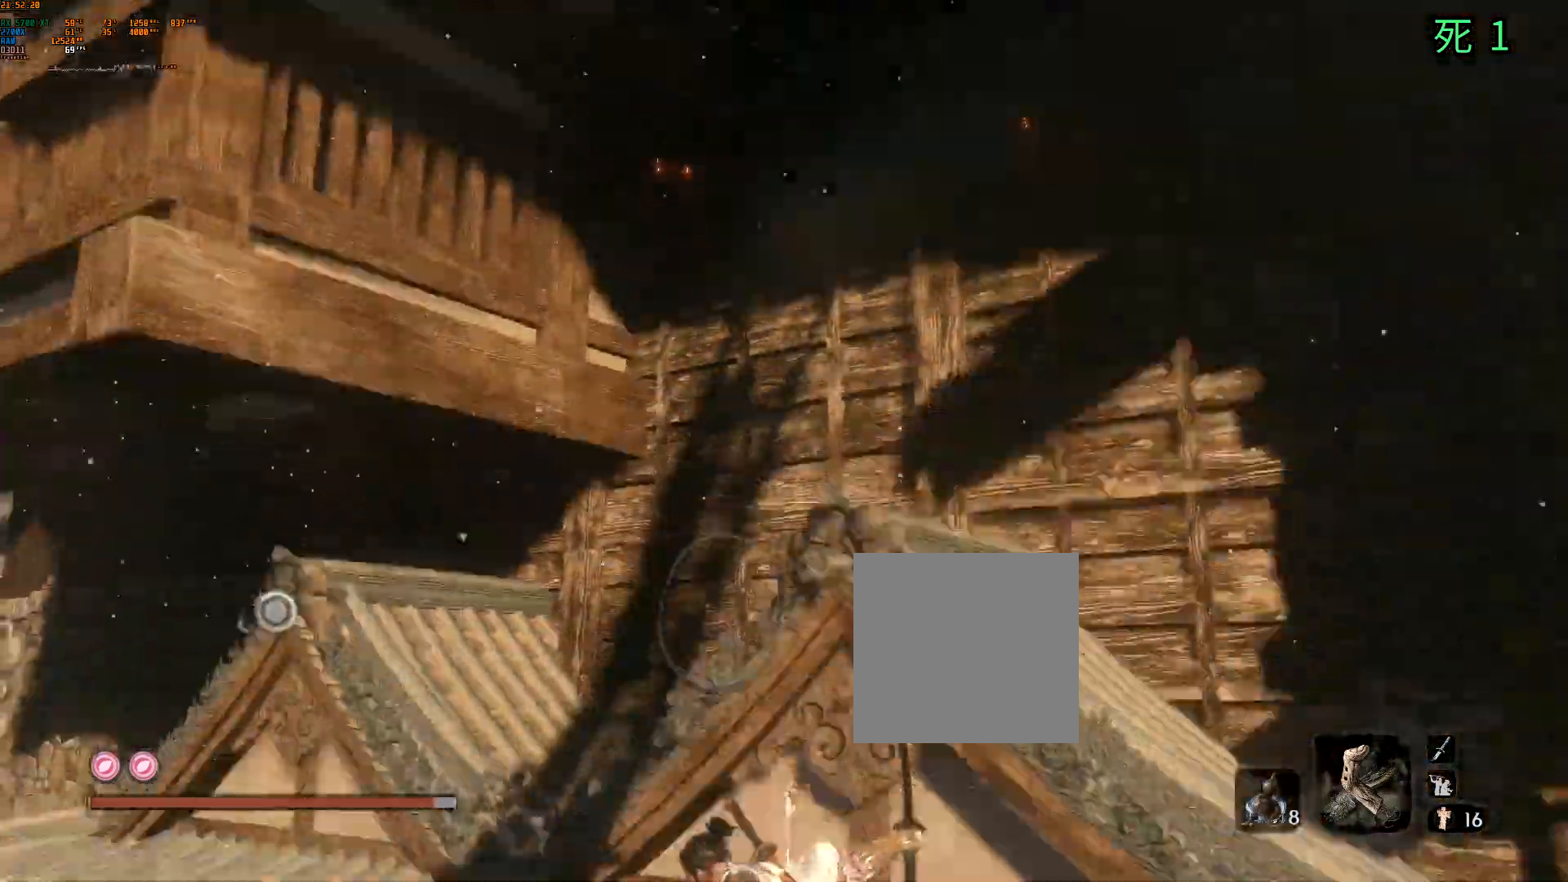
{"buttons": [], "left_stick": "center"}
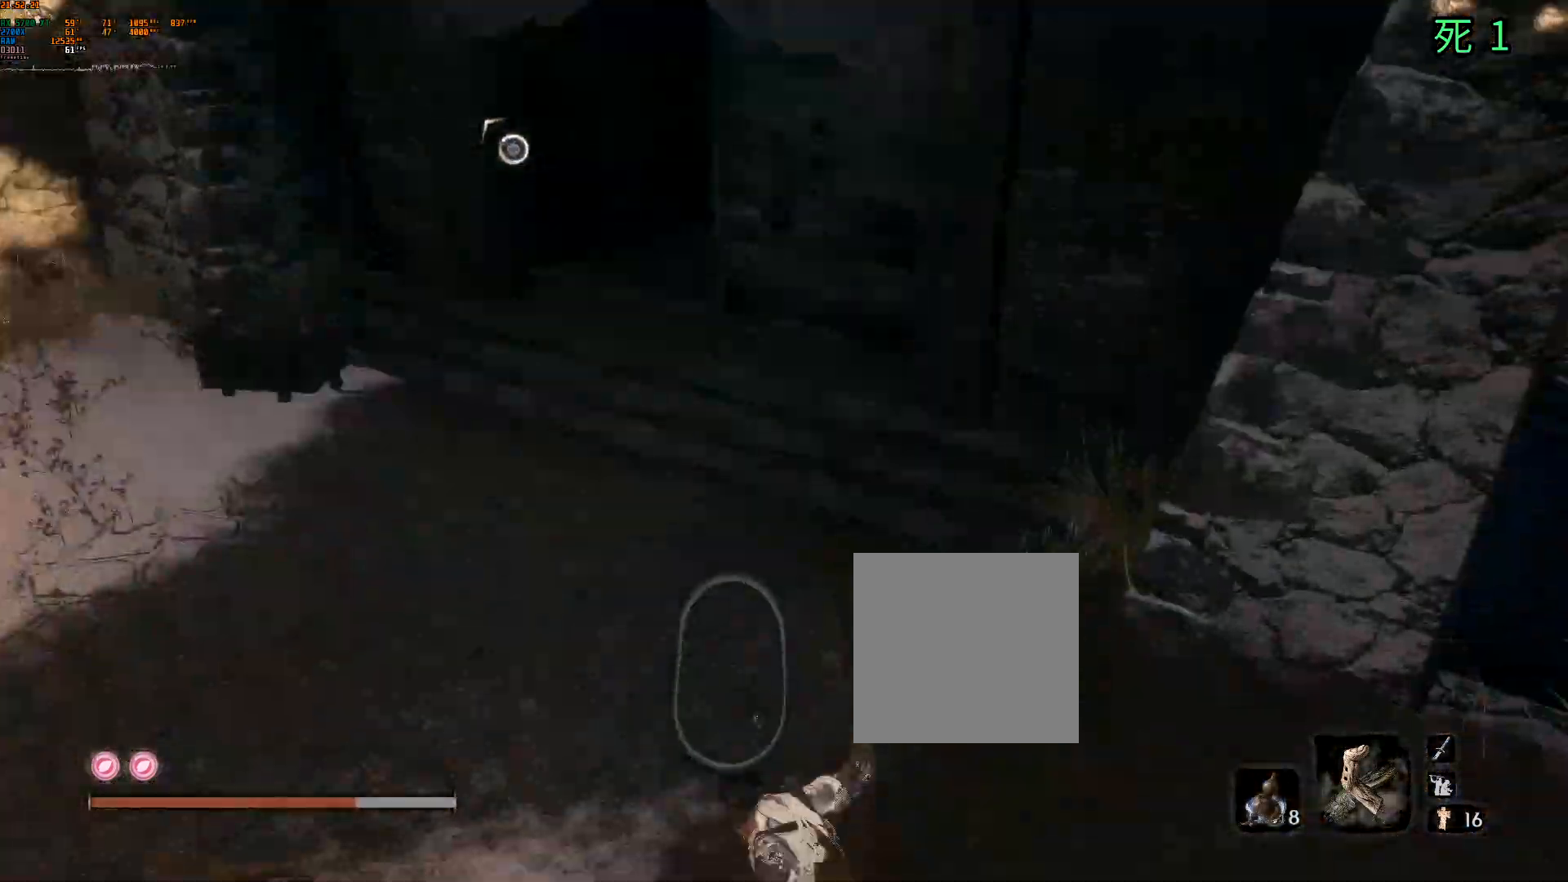
{"buttons": [], "left_stick": "center", "events": []}
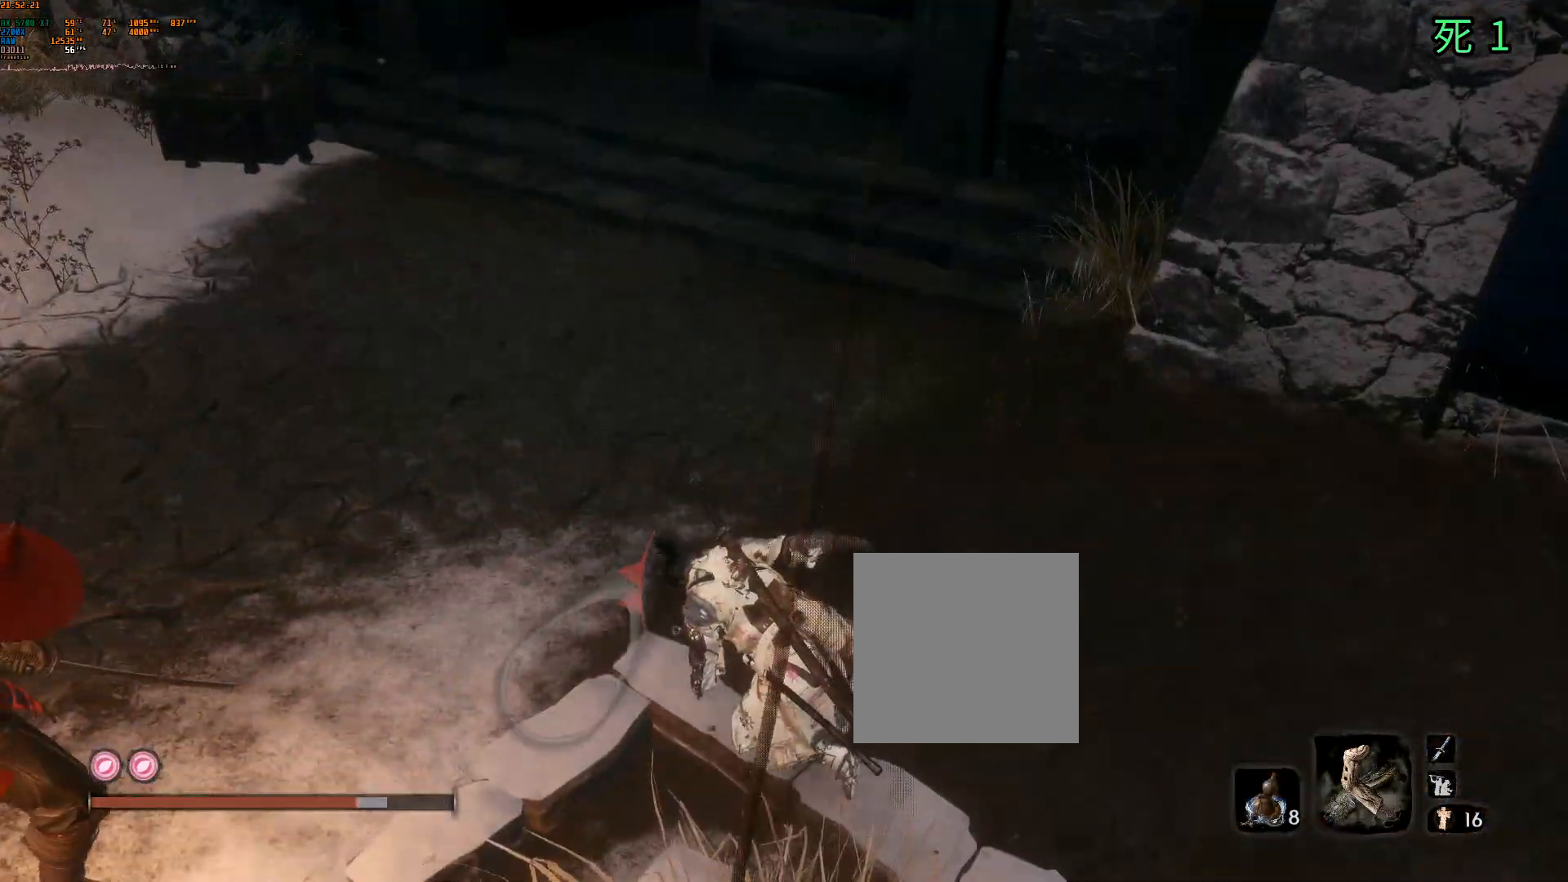
{"buttons": [], "left_stick": "up-right", "events": [[467, "left_stick", "up-right"]]}
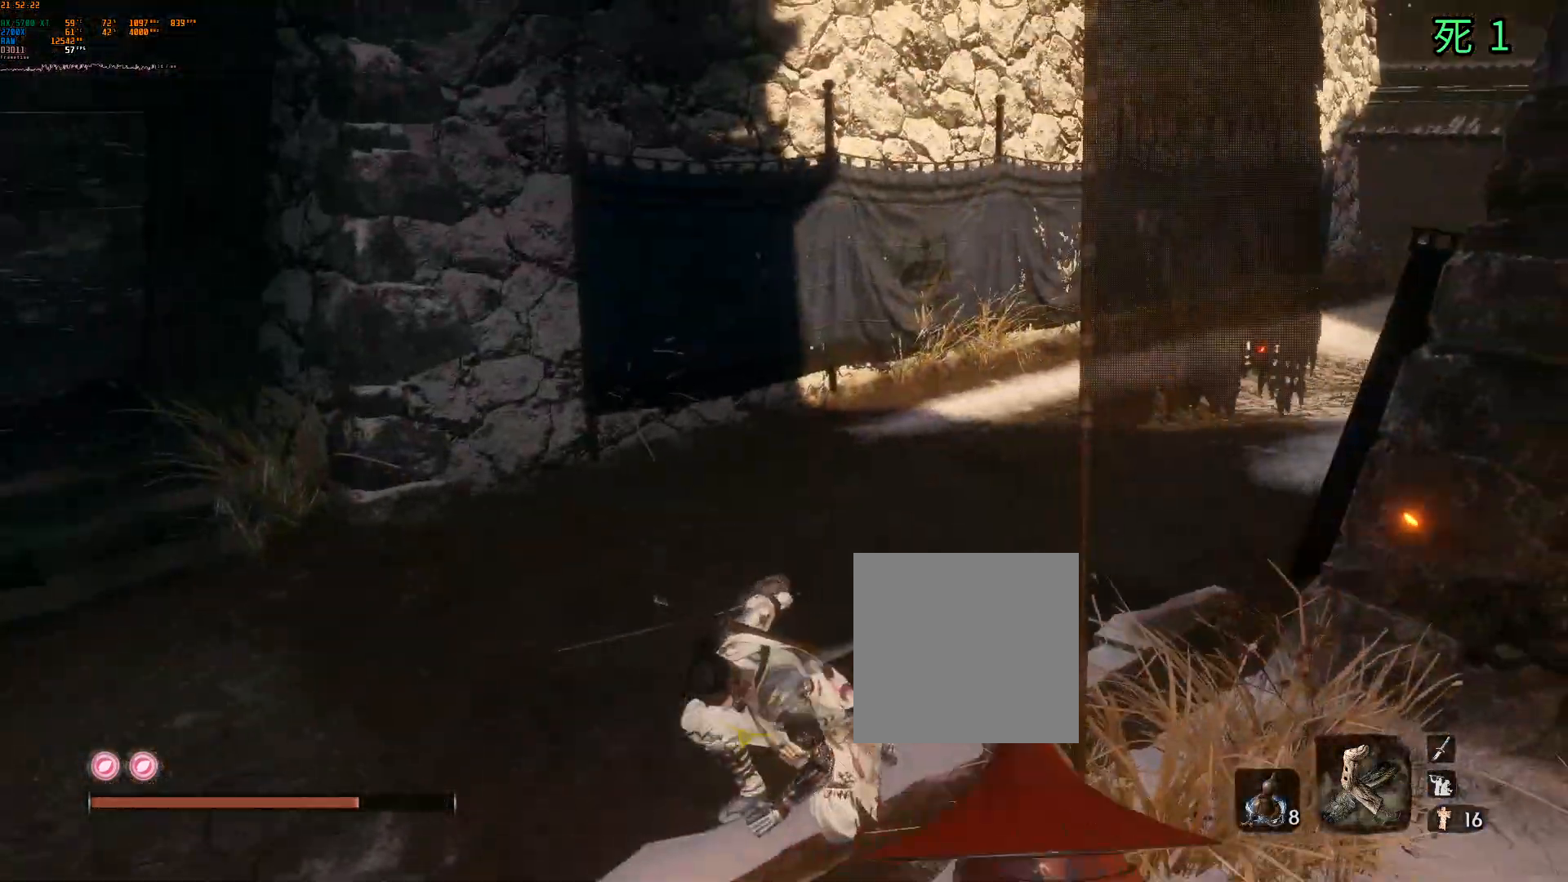
{"buttons": [], "left_stick": "up", "events": [[17, "left_stick", "up"]]}
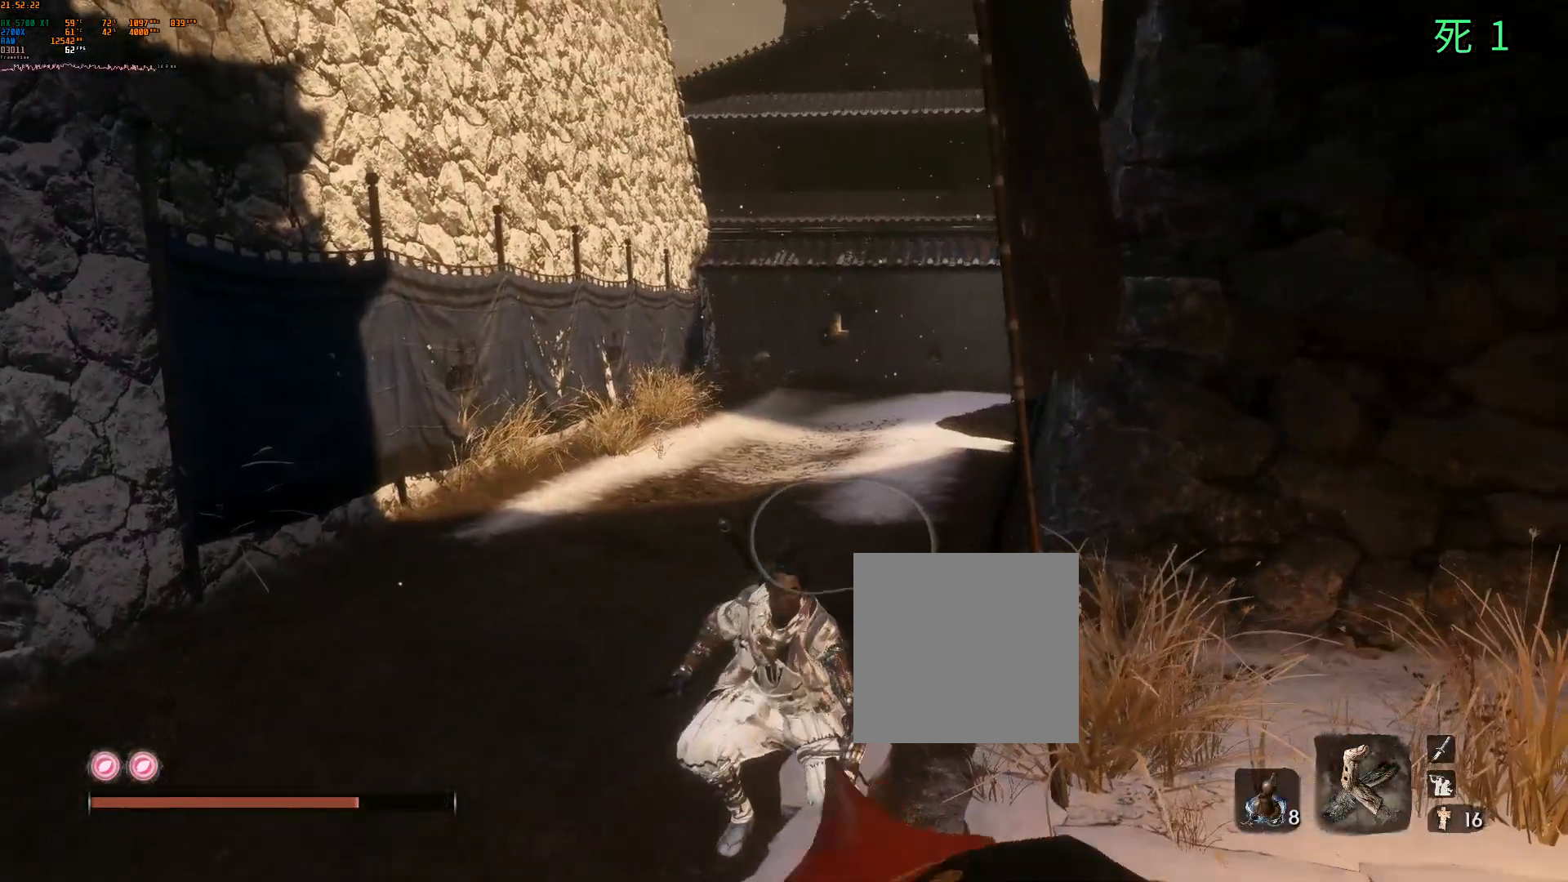
{"buttons": [], "left_stick": "up", "events": []}
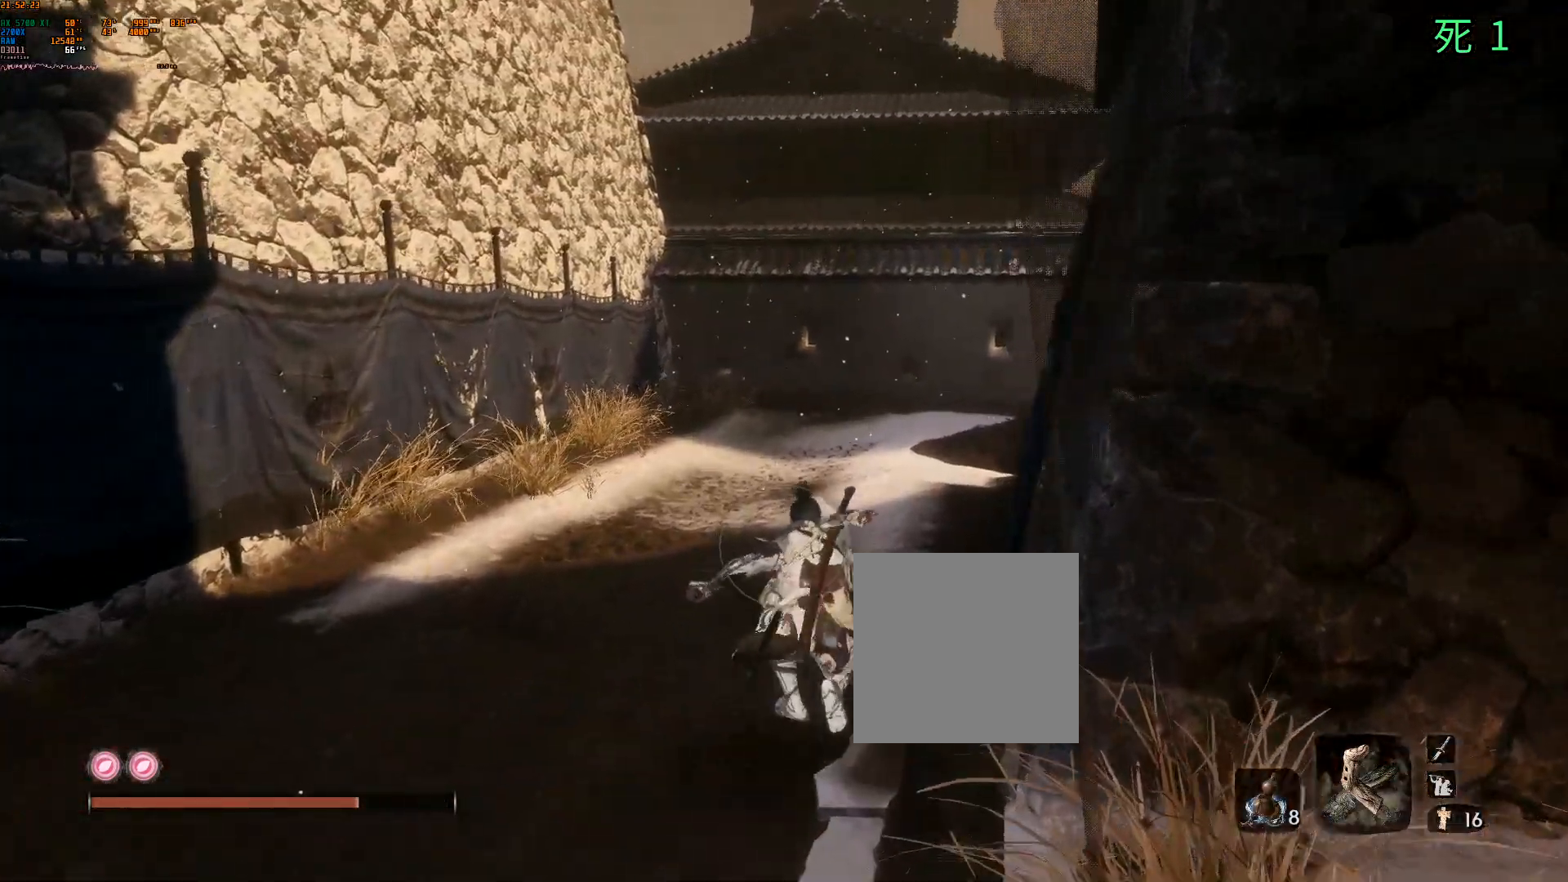
{"buttons": [], "left_stick": "up", "events": []}
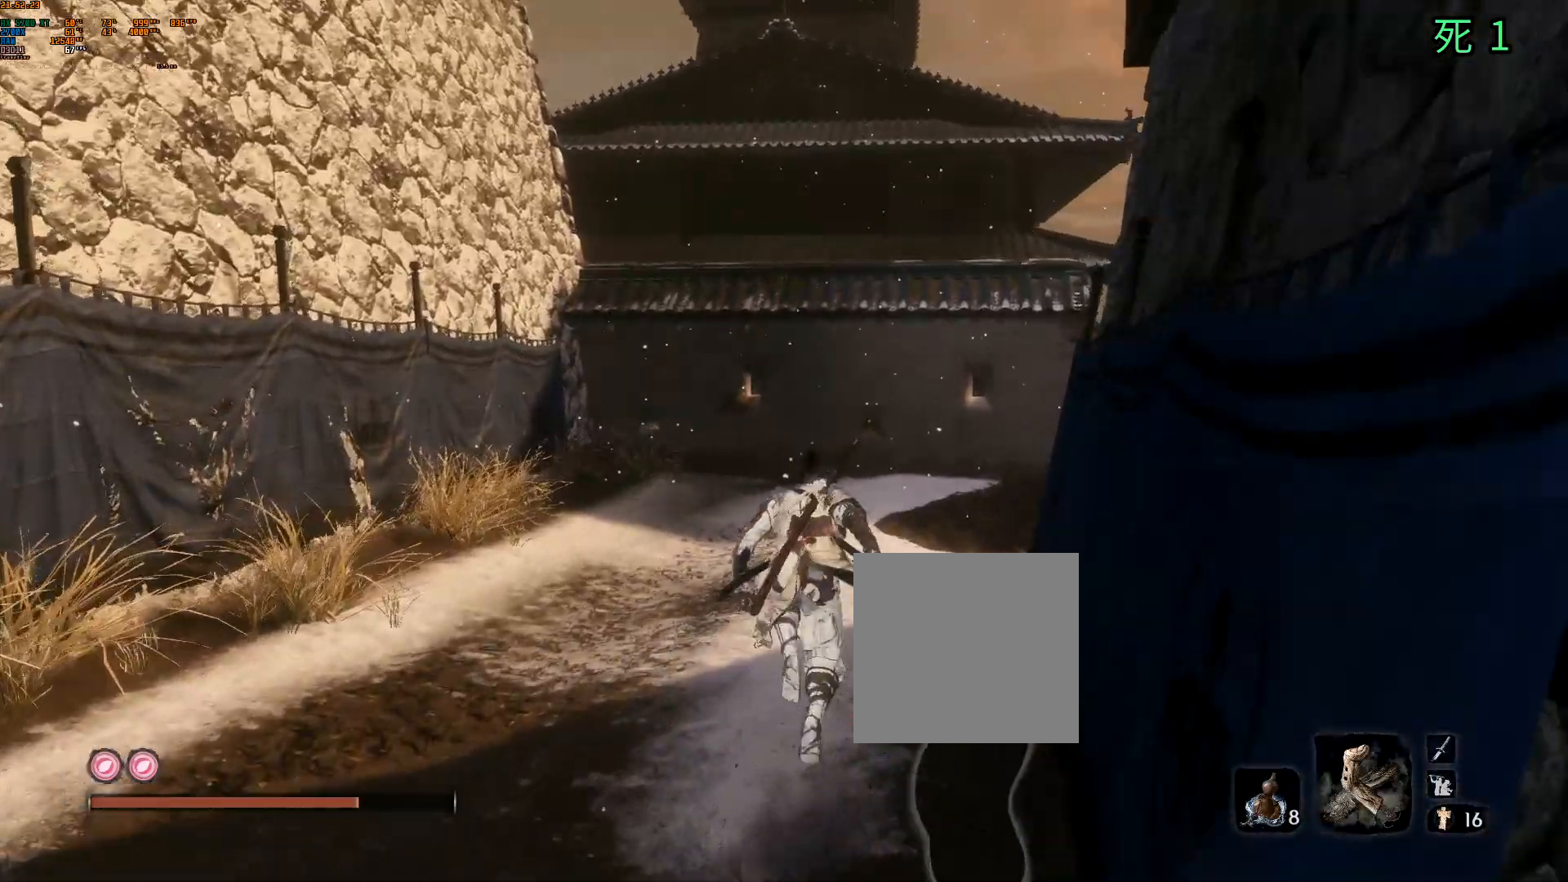
{"buttons": [], "left_stick": "up", "events": []}
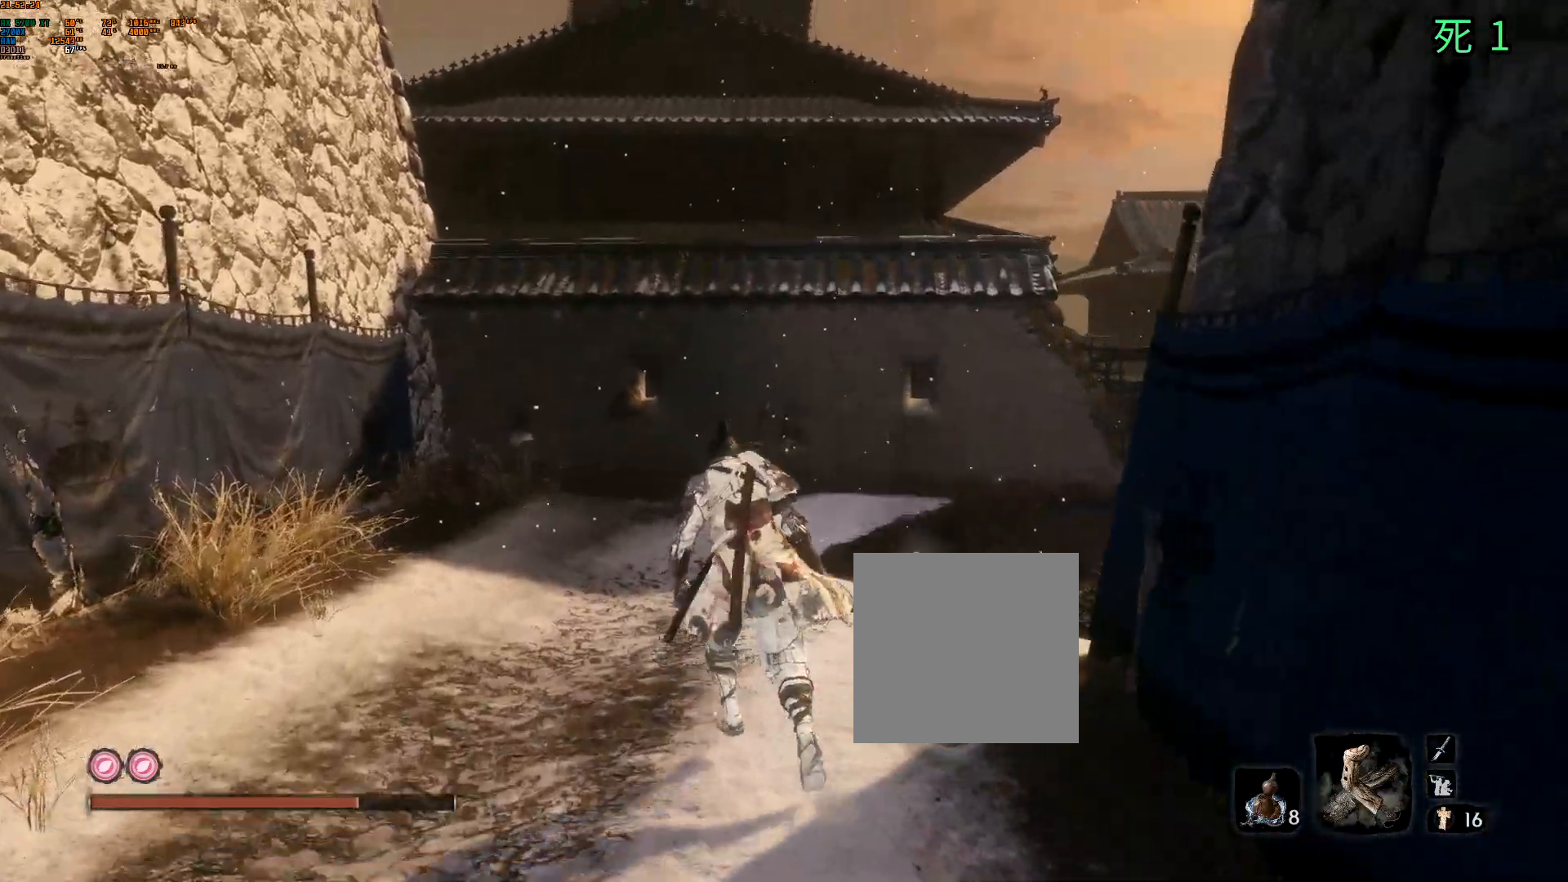
{"buttons": [], "left_stick": "up-left", "events": [[100, "left_stick", "up-left"]]}
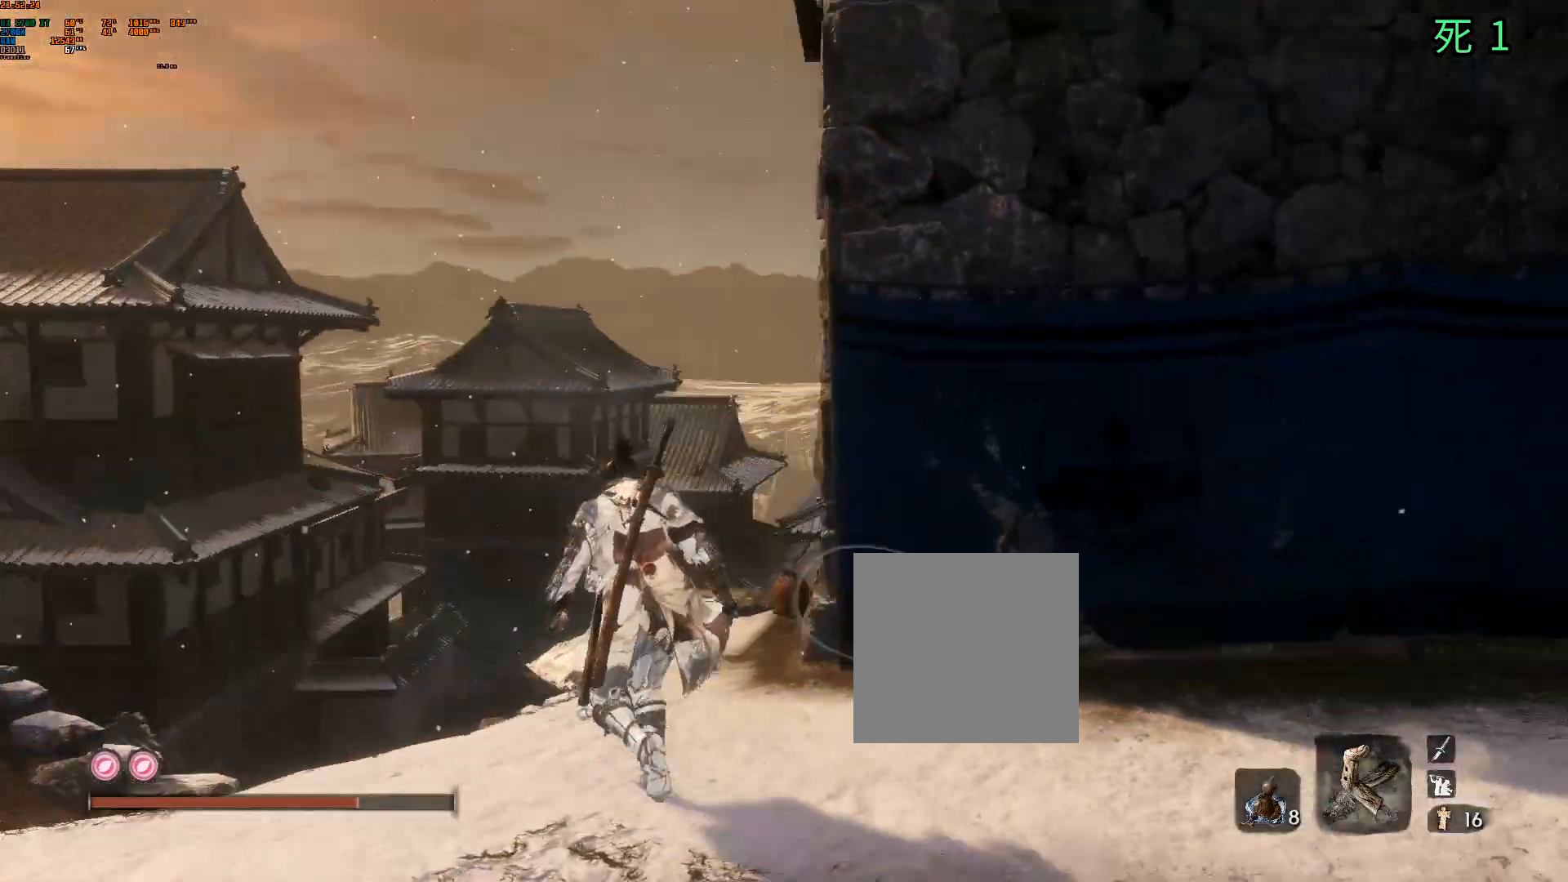
{"buttons": [], "left_stick": "center", "events": [[133, "left_stick", "center"]]}
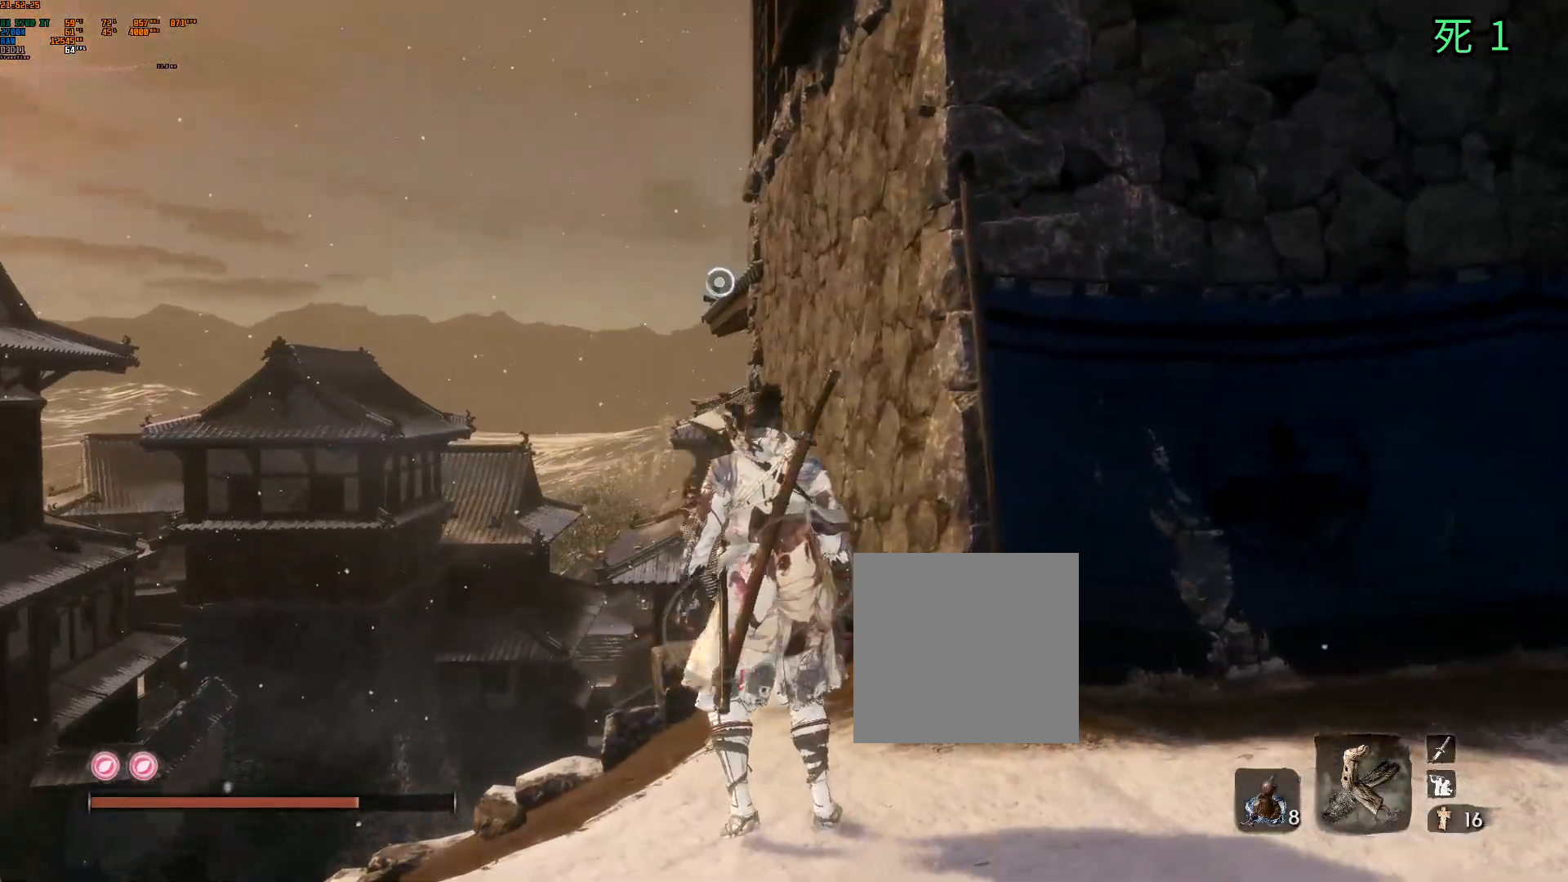
{"buttons": [], "left_stick": "up-left", "events": [[450, "left_stick", "up-left"]]}
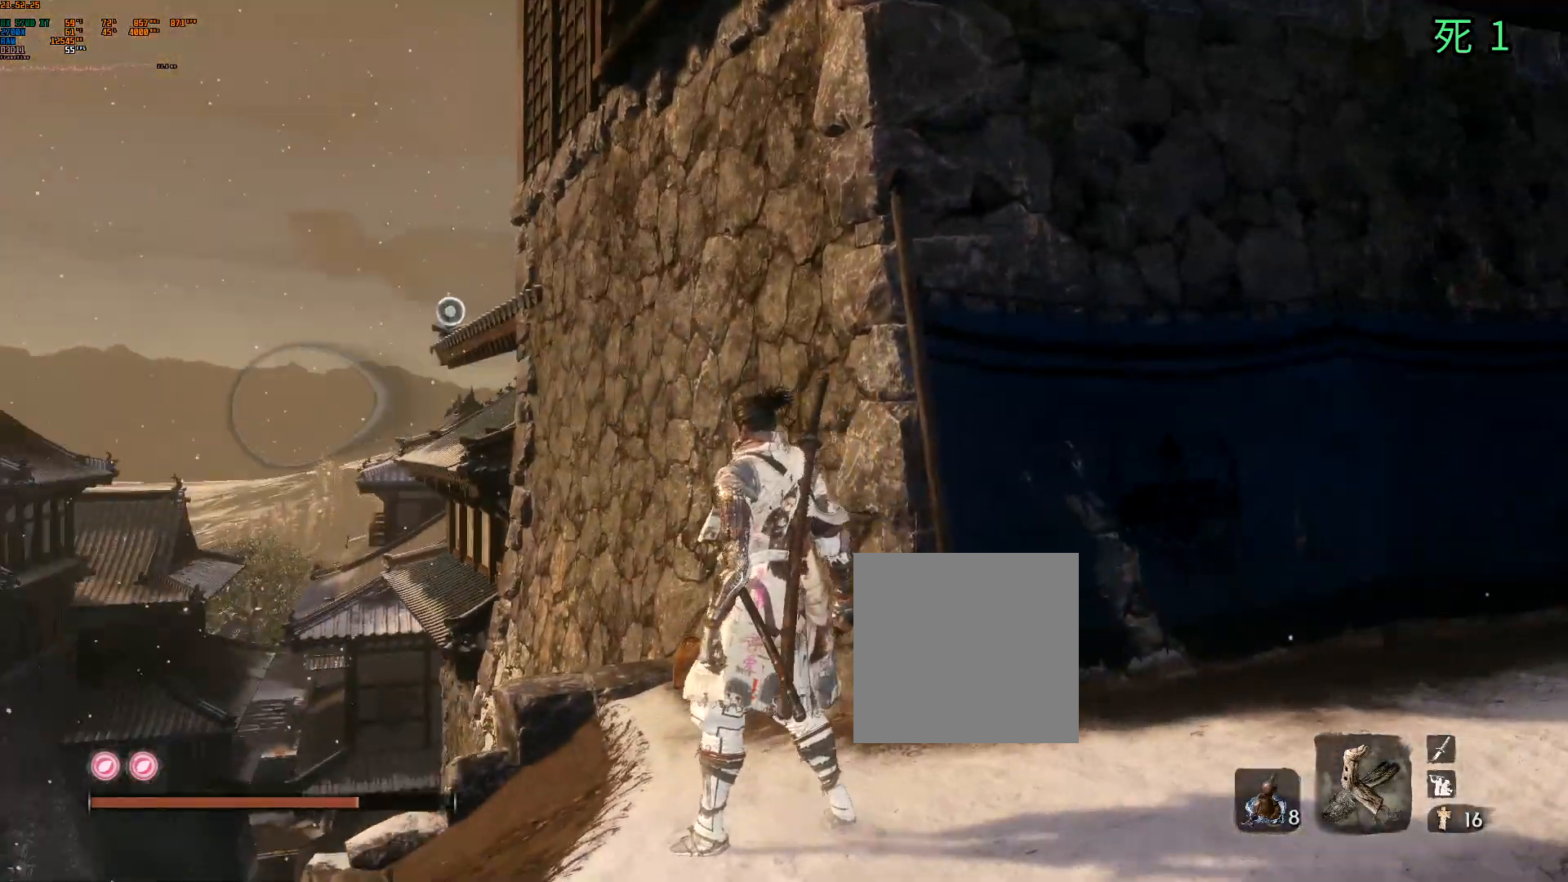
{"buttons": [], "left_stick": "up", "events": [[367, "A", "down"], [417, "left_stick", "up"], [483, "A", "up"]]}
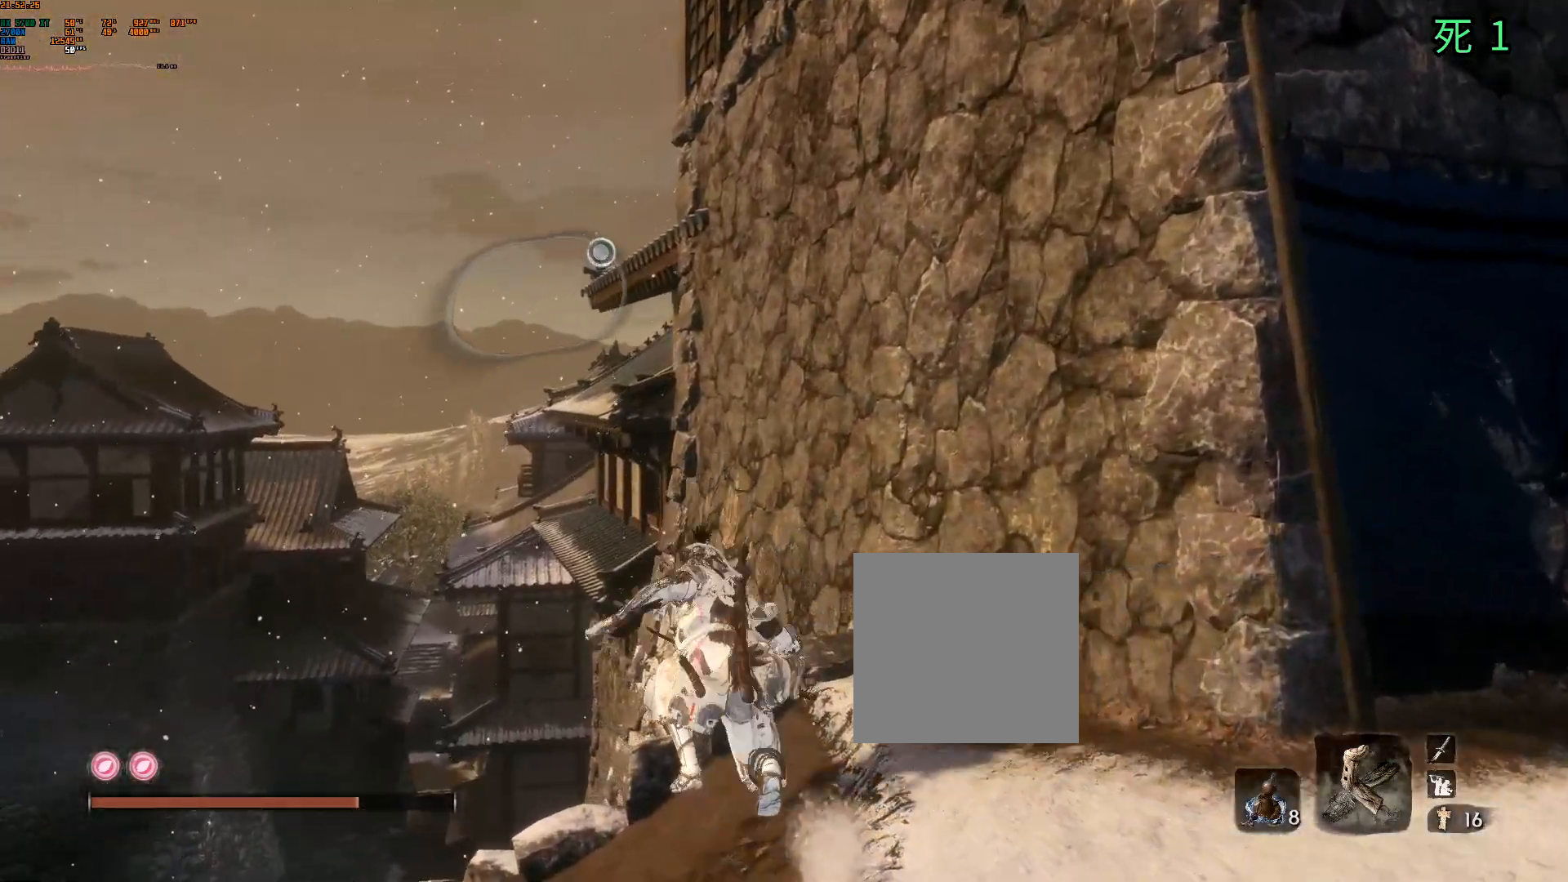
{"buttons": [], "left_stick": "up", "events": []}
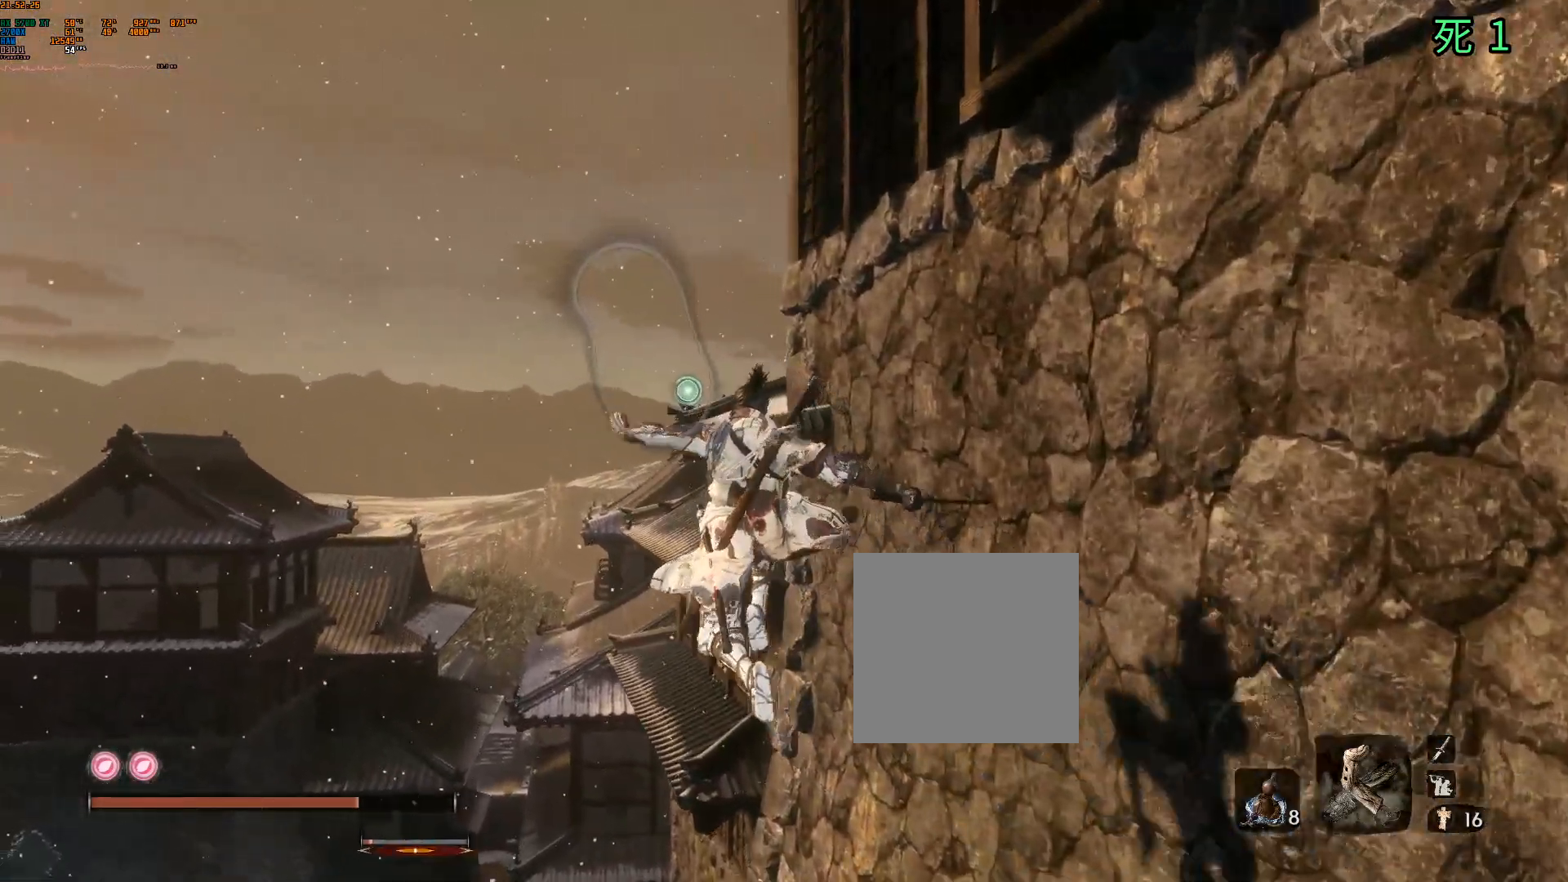
{"buttons": [], "left_stick": "center", "events": [[117, "L1", "down"], [233, "L1", "up"], [450, "left_stick", "center"]]}
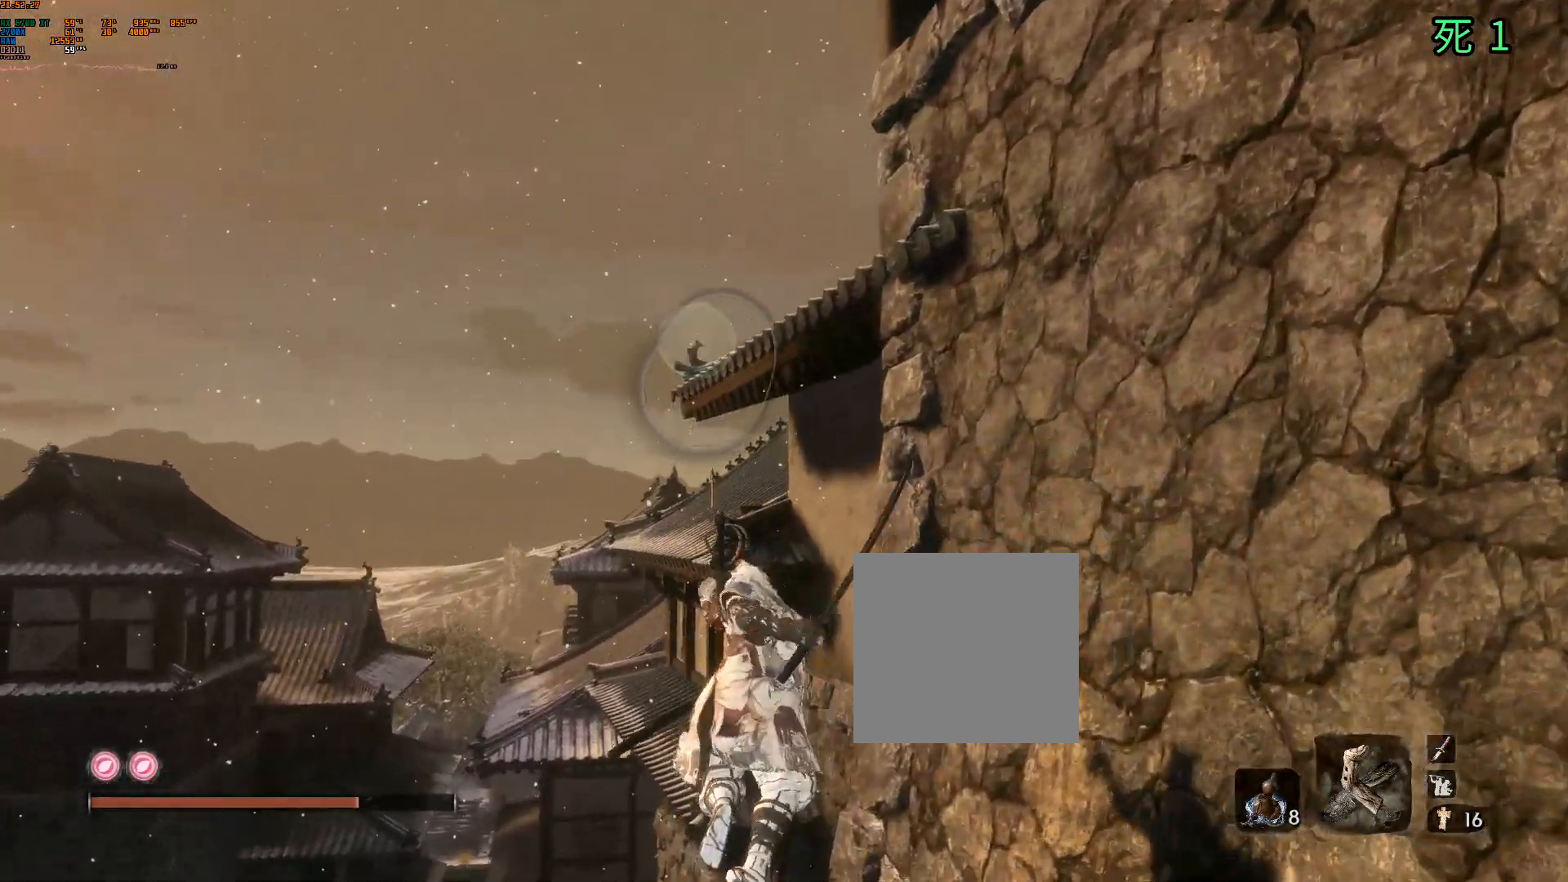
{"buttons": [], "left_stick": "center", "events": []}
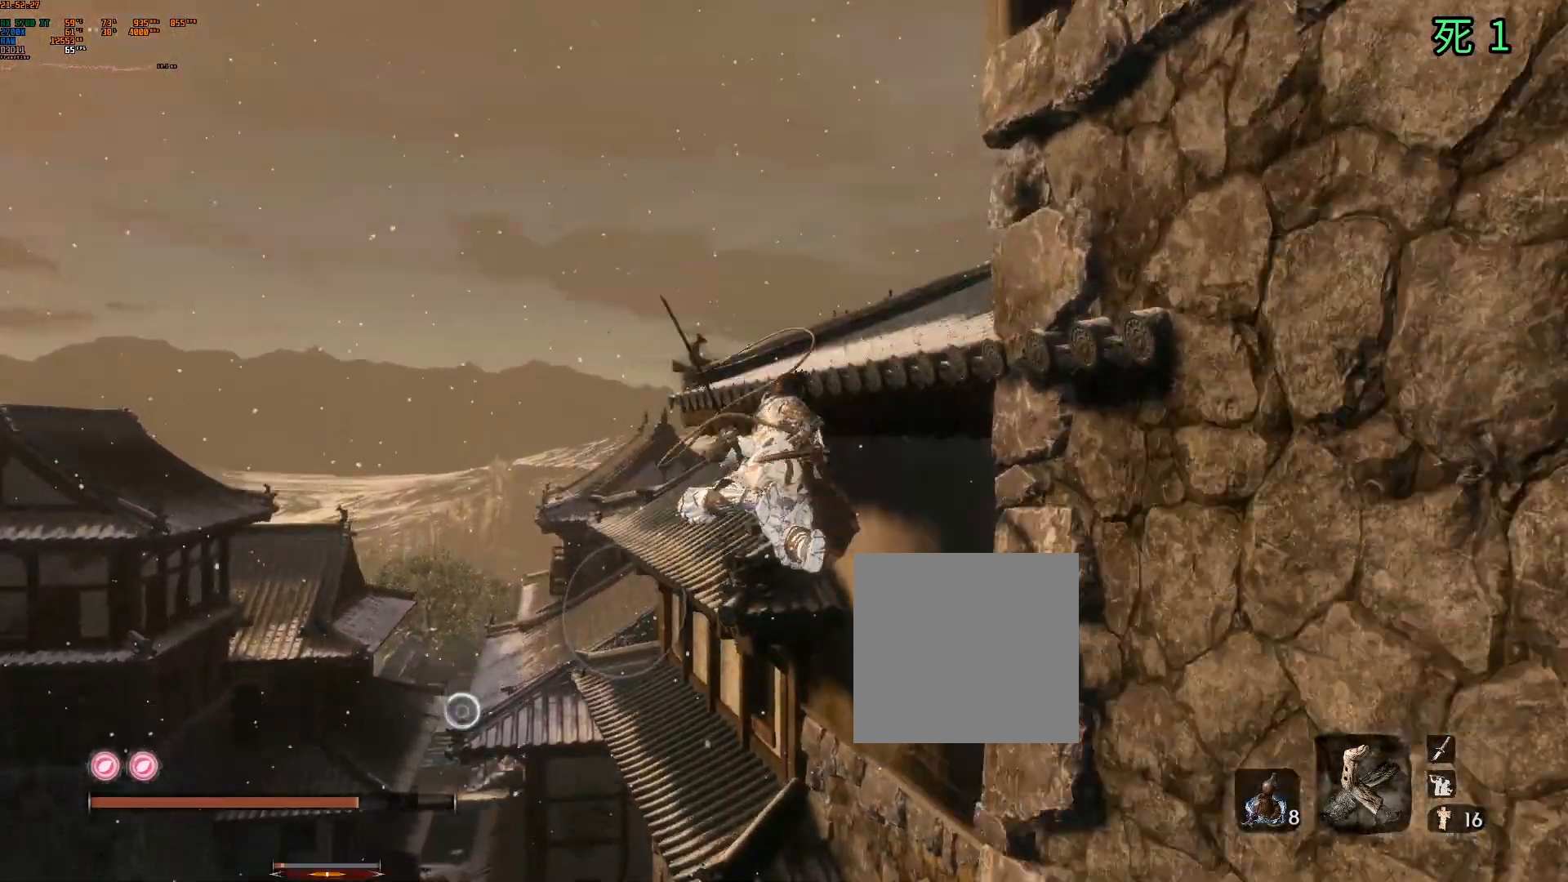
{"buttons": [], "left_stick": "center"}
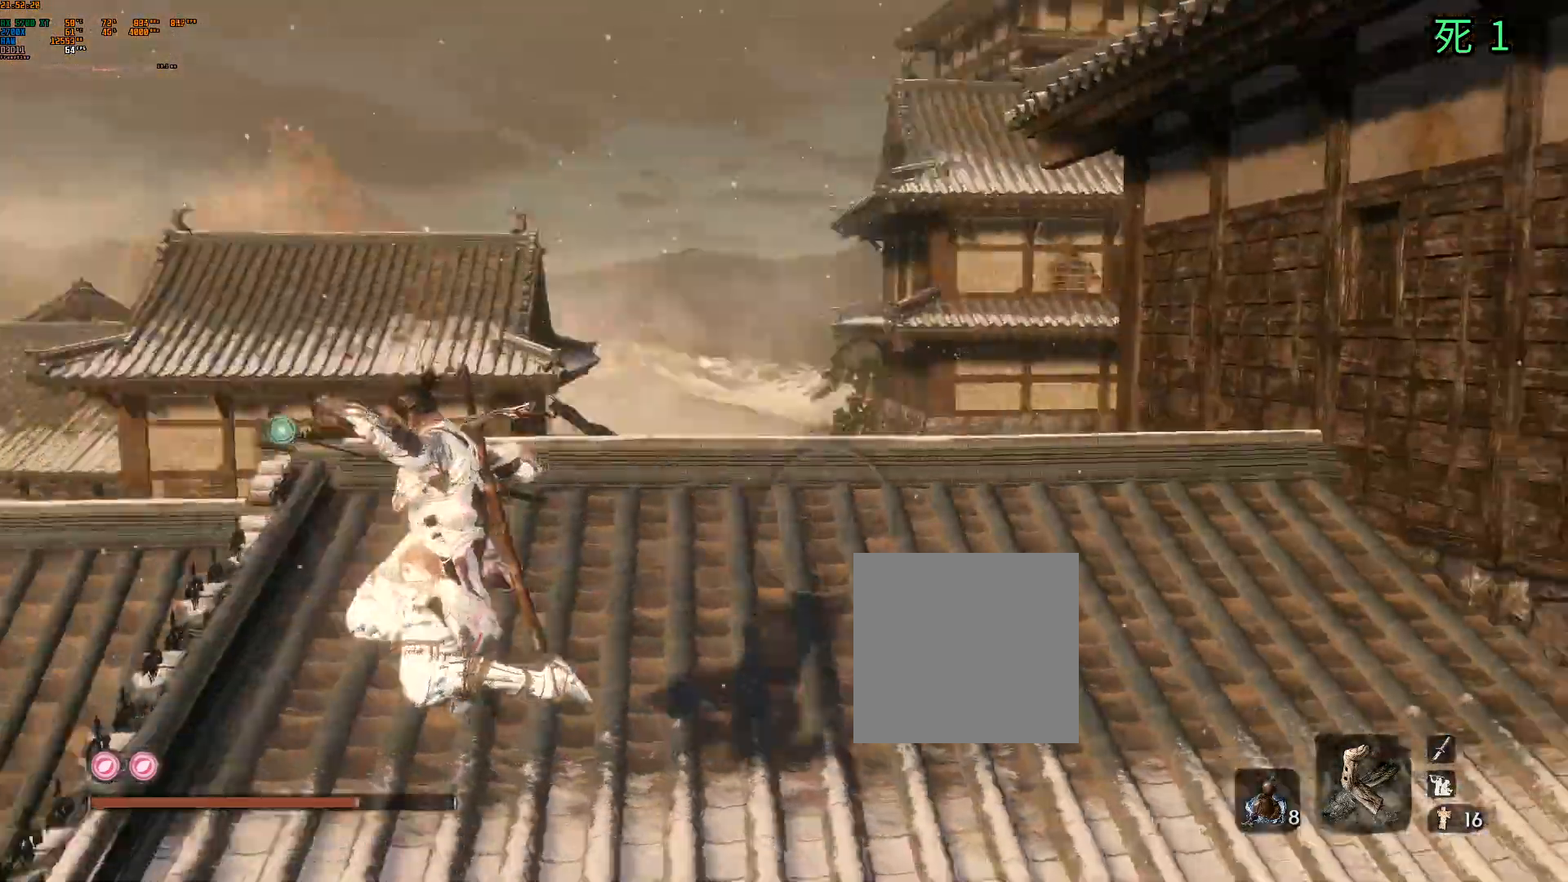
{"buttons": [], "left_stick": "center", "events": [[300, "B", "down"], [367, "B", "up"]]}
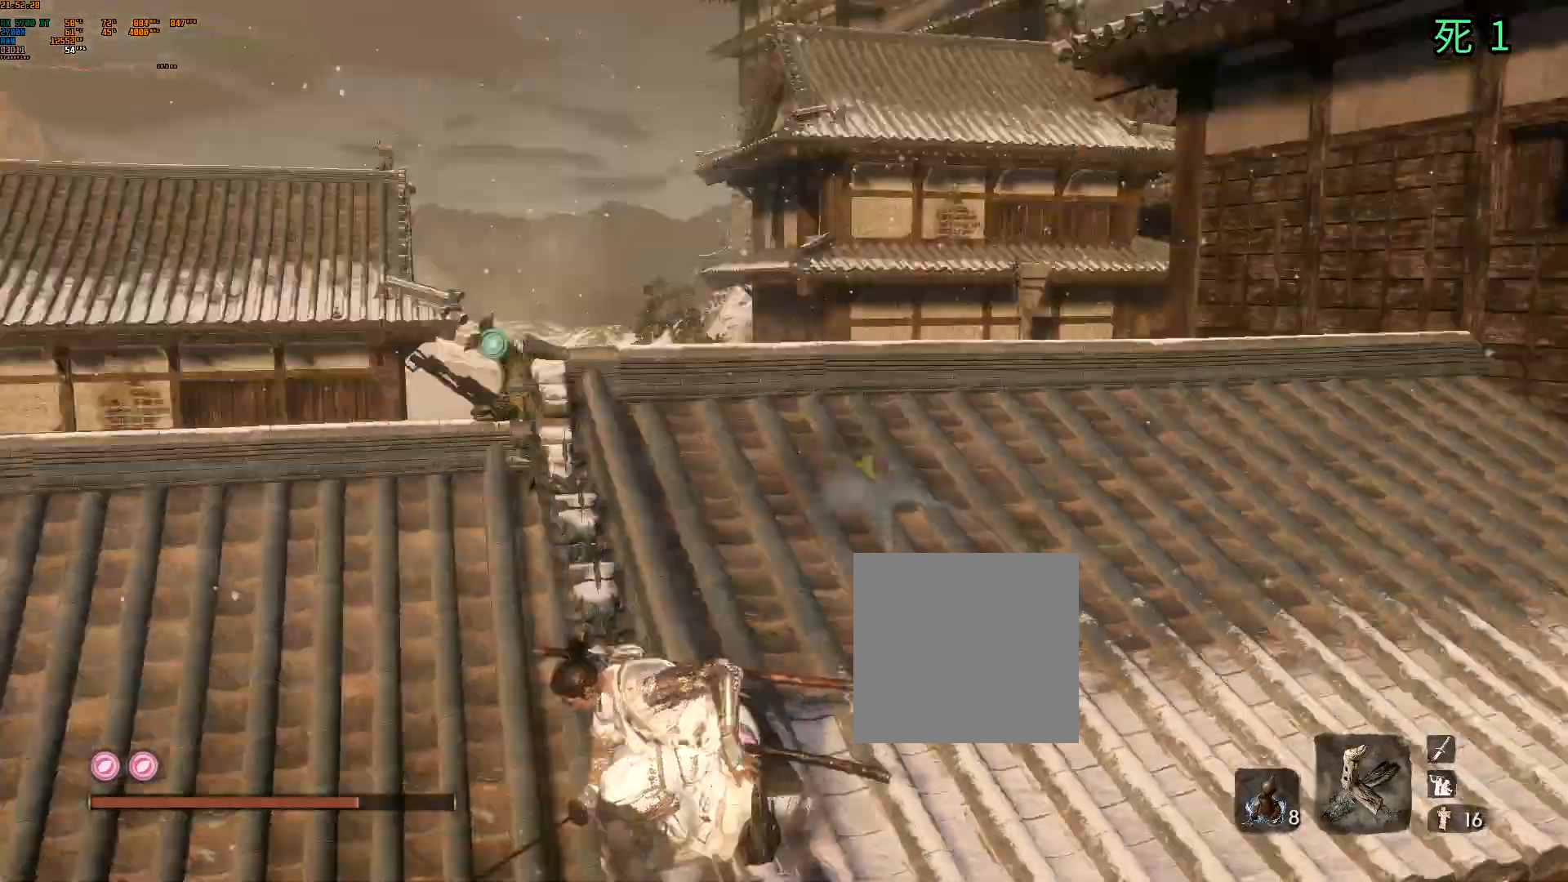
{"buttons": ["B"], "left_stick": "center", "events": [[83, "B", "down"], [267, "B", "up"], [317, "B", "down"]]}
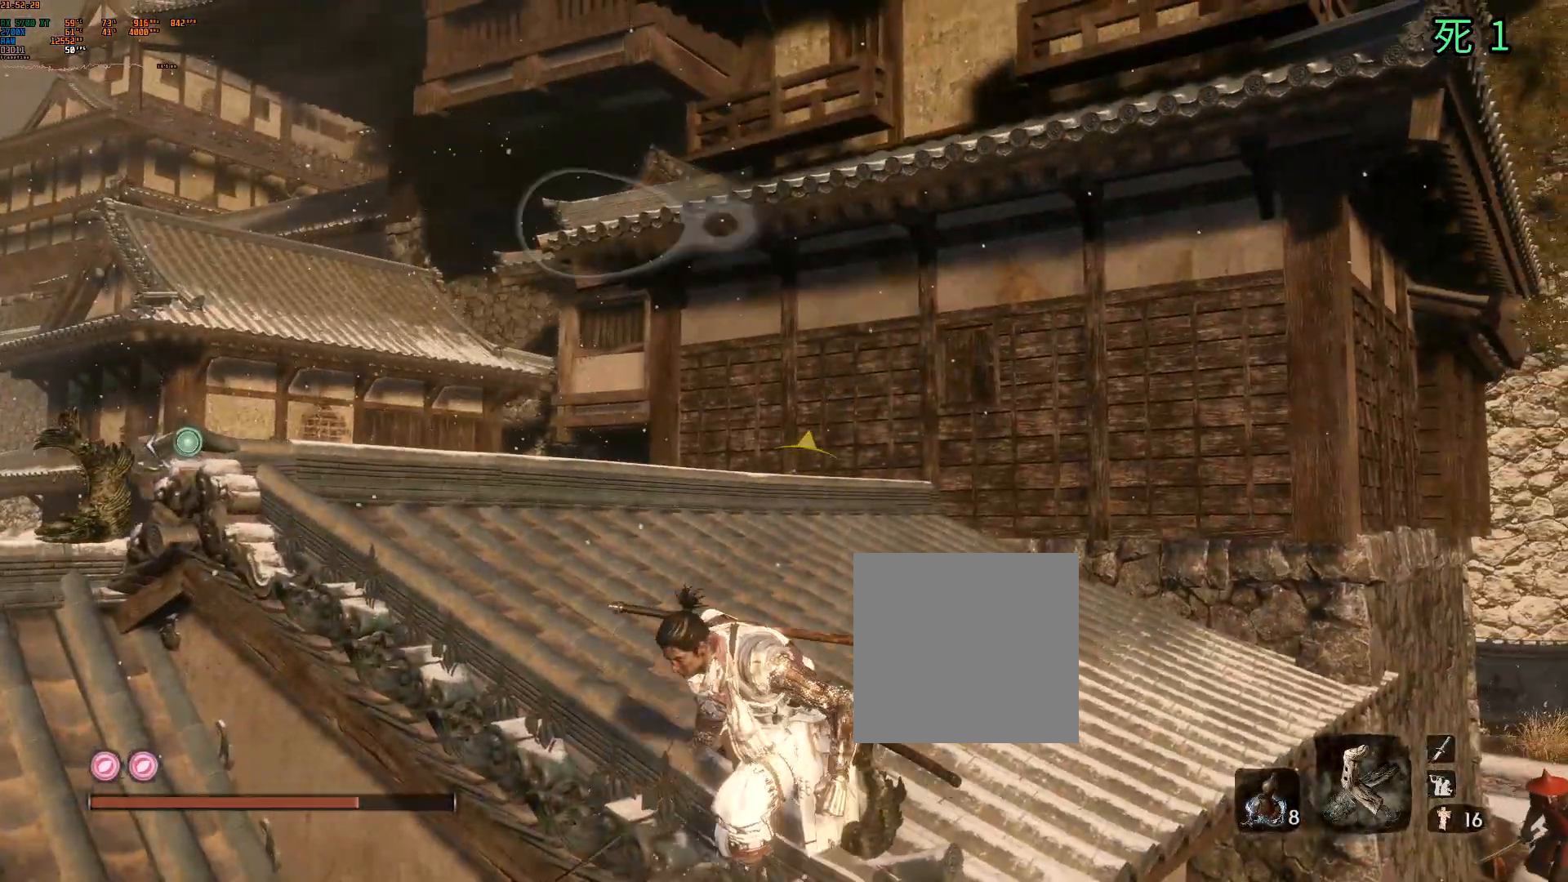
{"buttons": [], "left_stick": "up", "events": [[17, "left_stick", "up"], [67, "B", "up"]]}
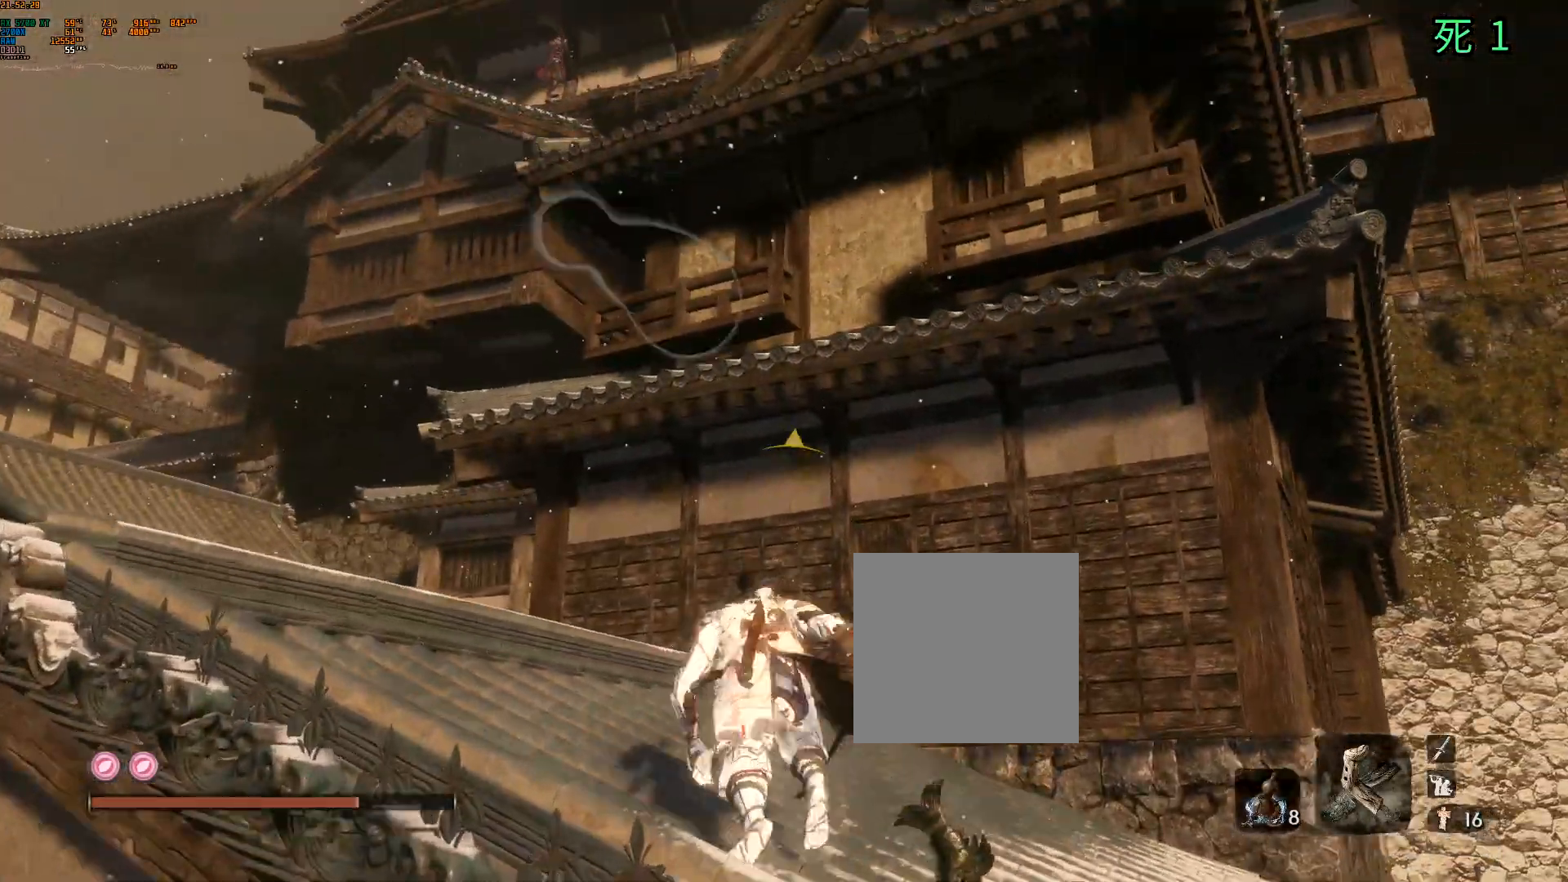
{"buttons": [], "left_stick": "up", "events": []}
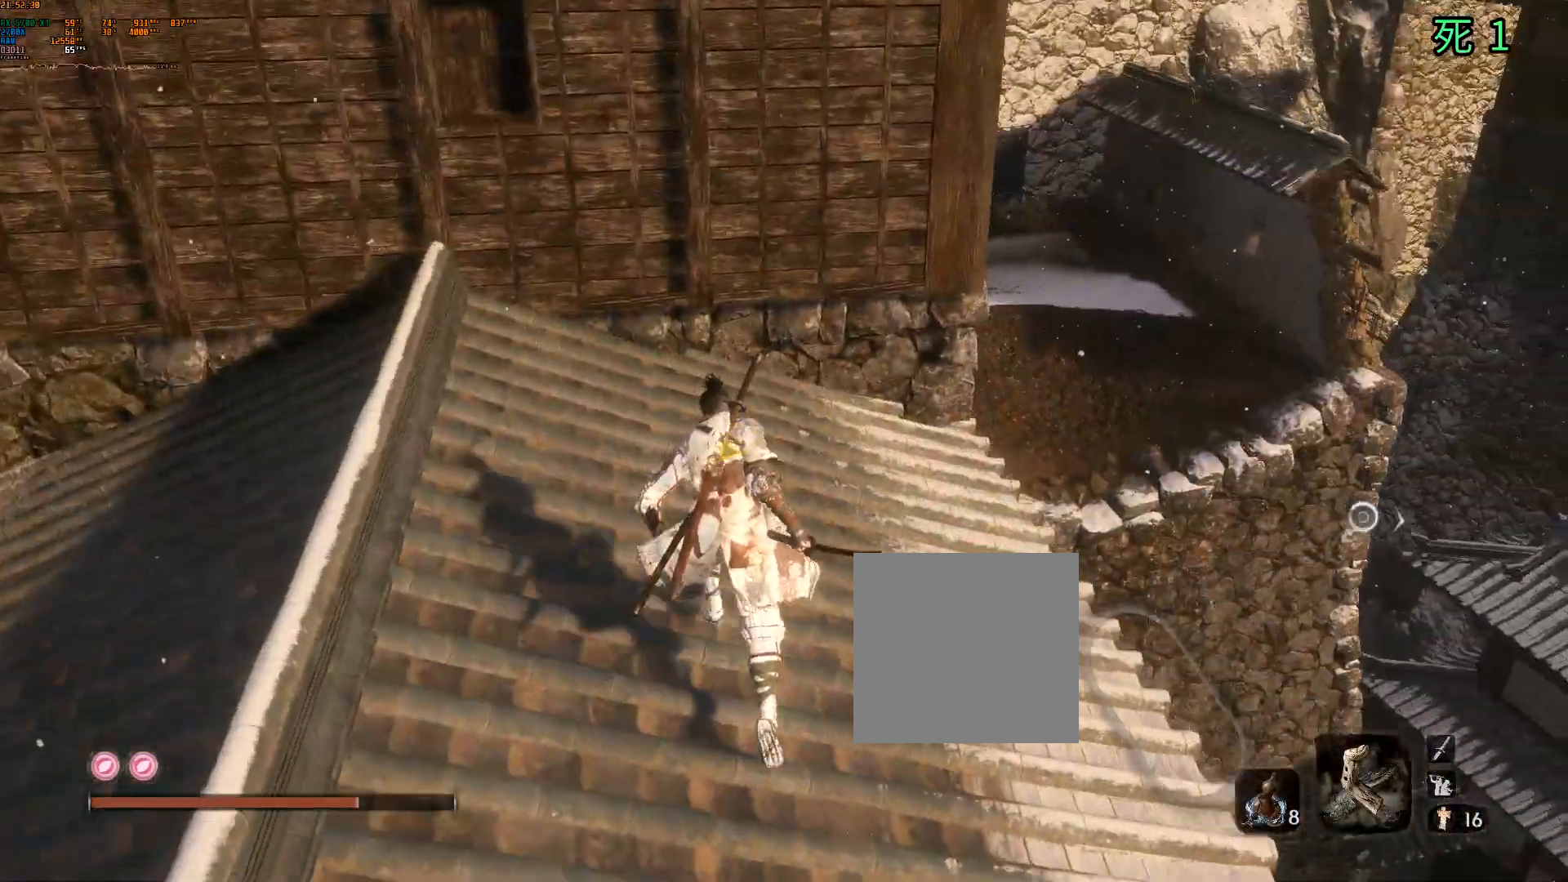
{"buttons": [], "left_stick": "up", "events": []}
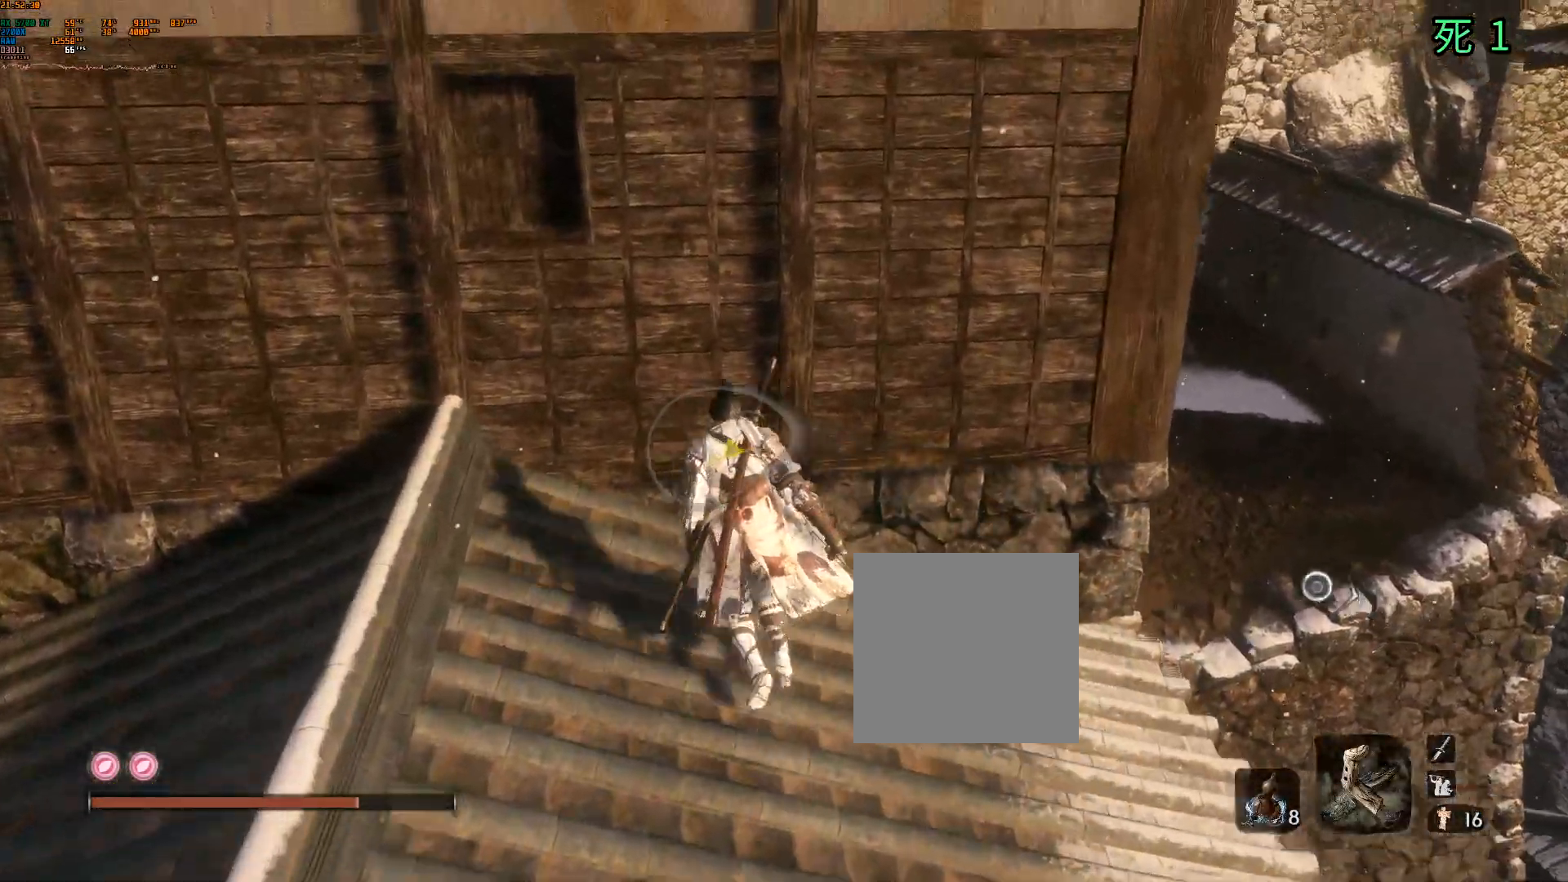
{"buttons": [], "left_stick": "center", "events": [[400, "left_stick", "center"]]}
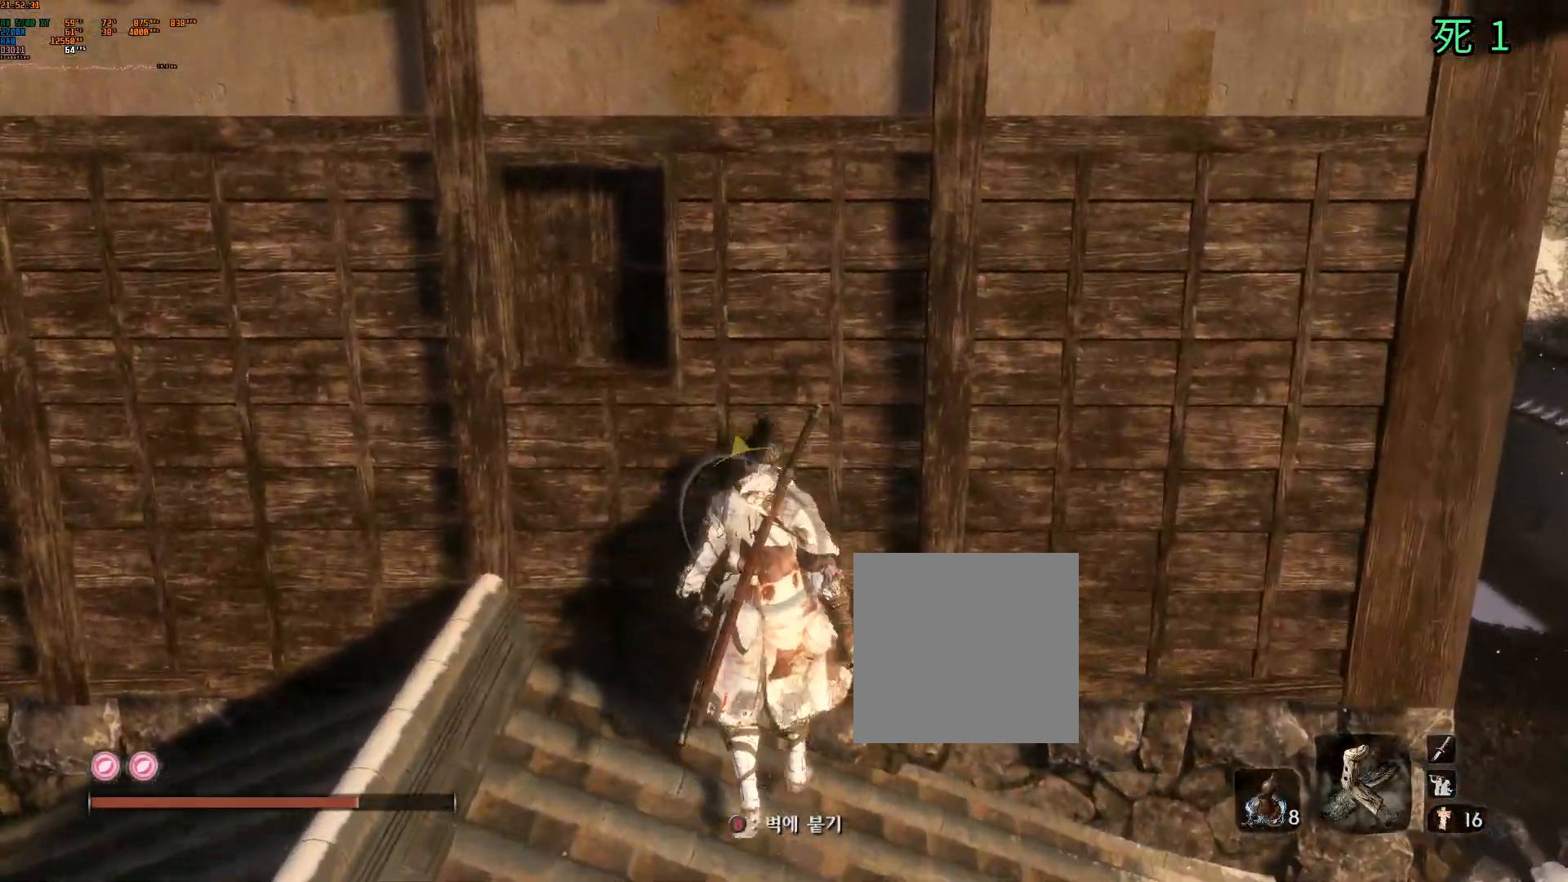
{"buttons": [], "left_stick": "center"}
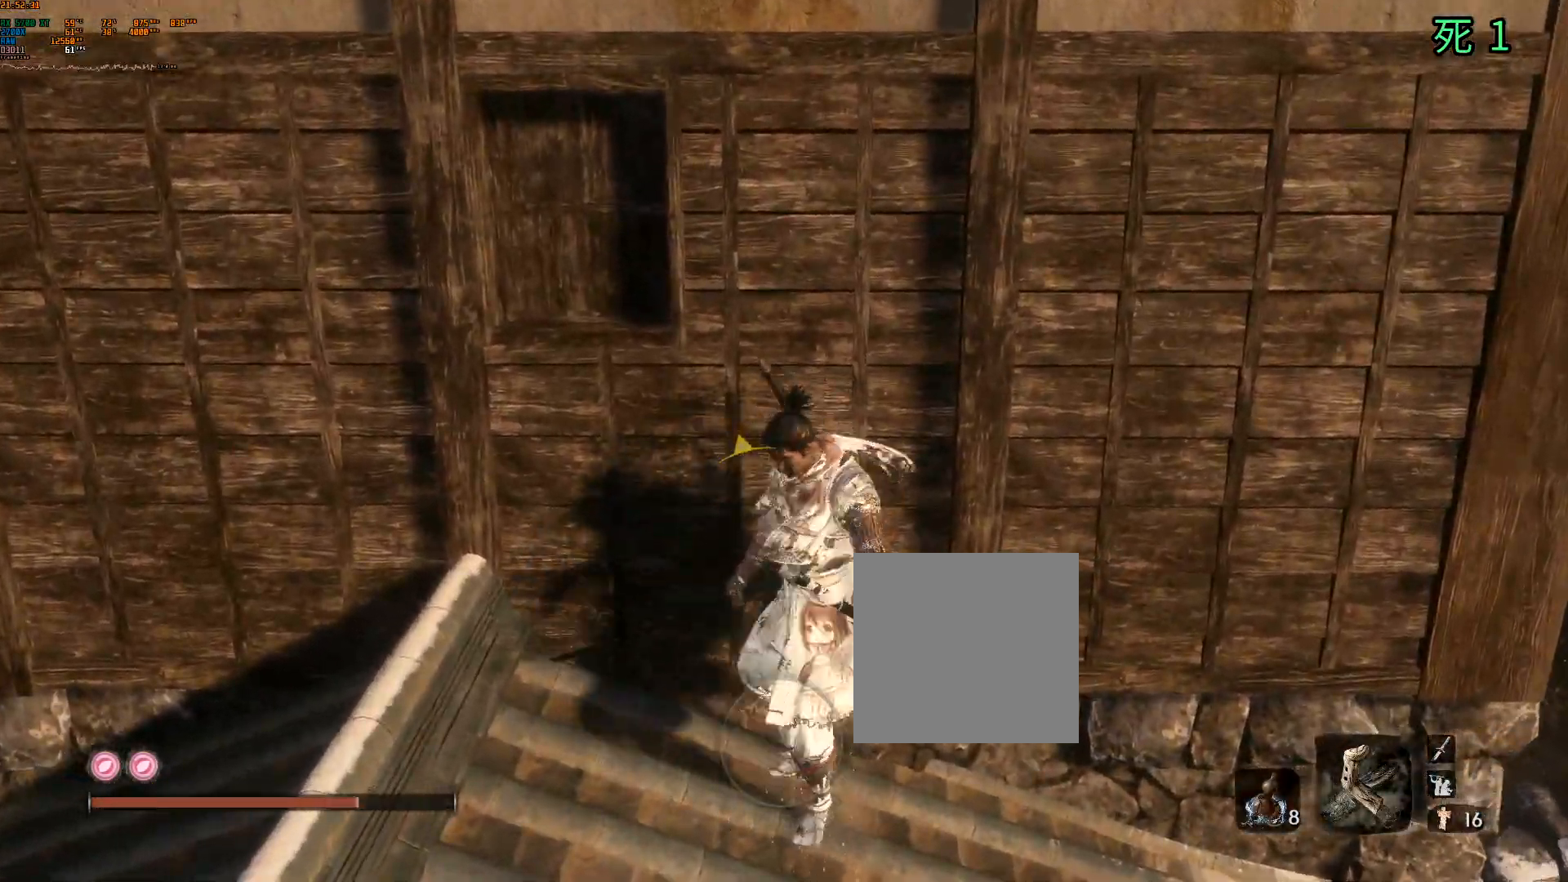
{"buttons": [], "left_stick": "left", "events": [[417, "left_stick", "left"]]}
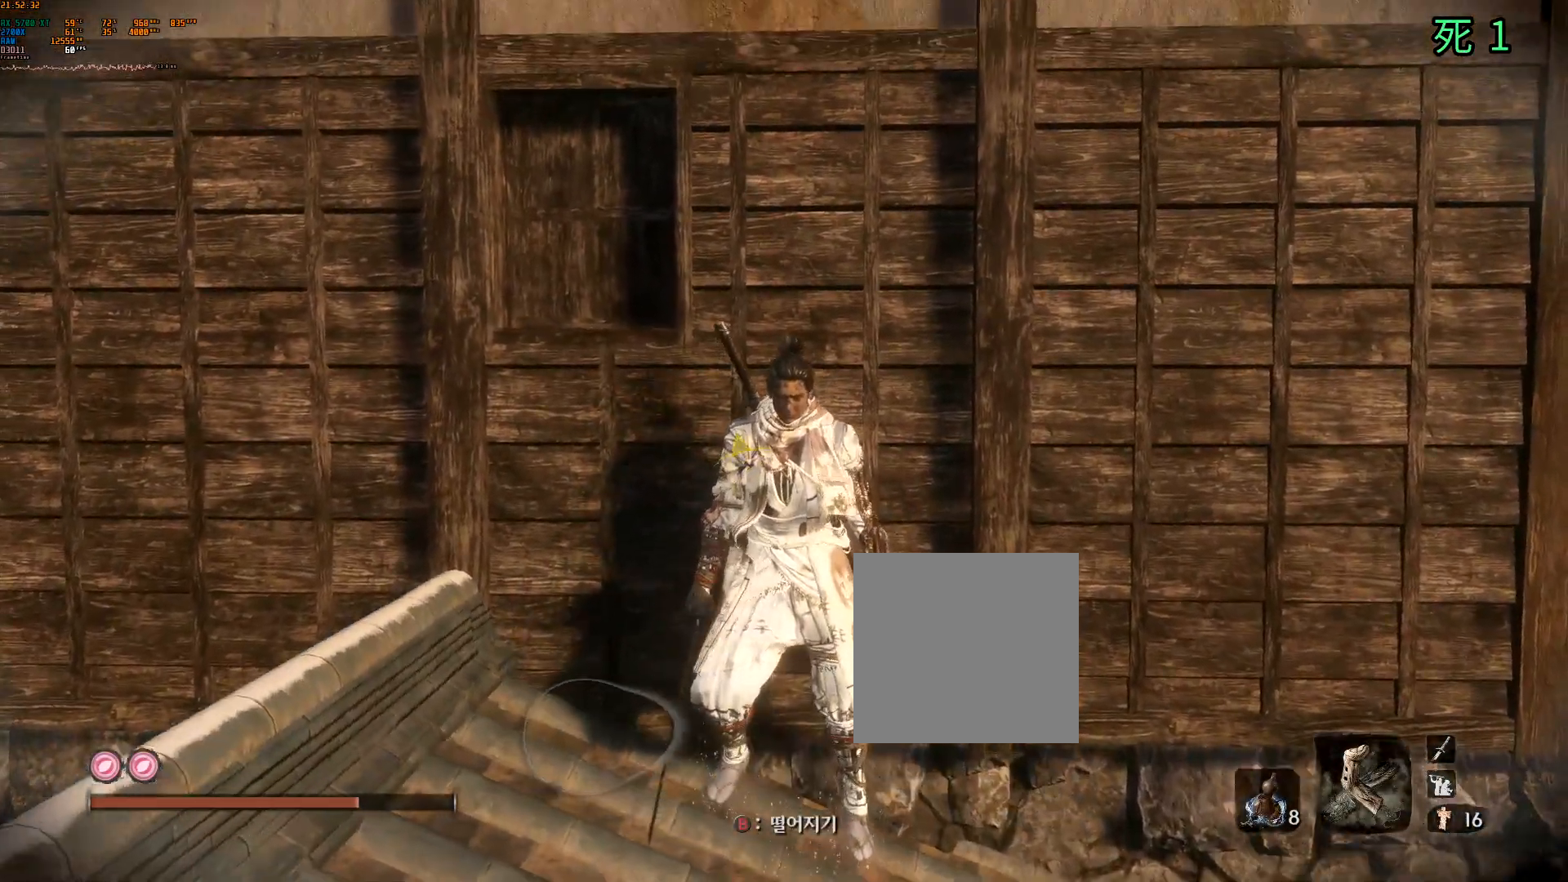
{"buttons": [], "left_stick": "left", "events": []}